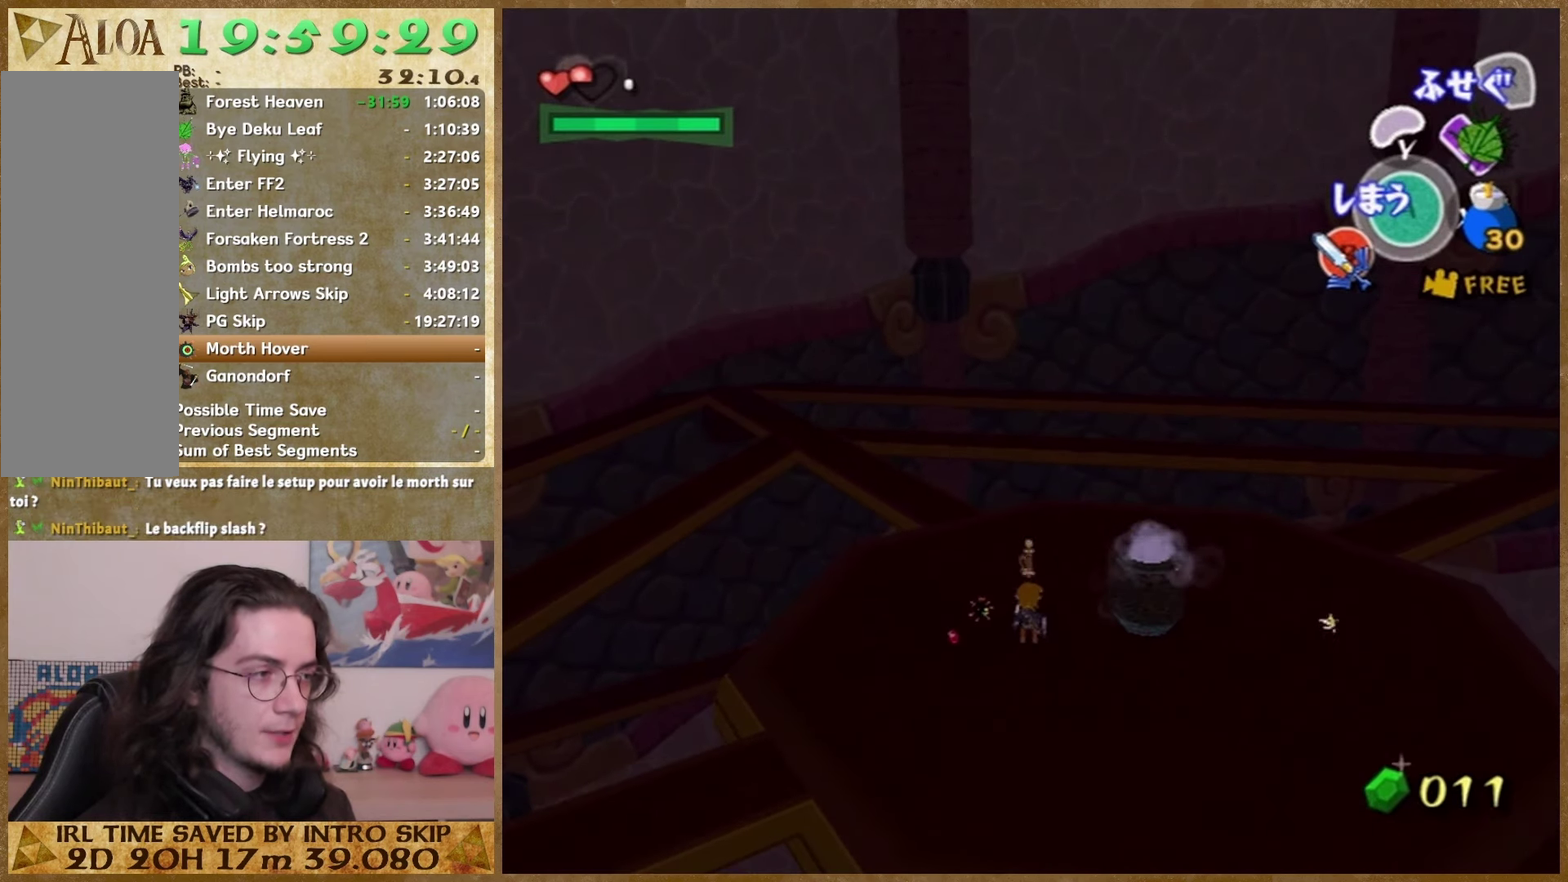
Gameplay with a controller (Nintendo layout); each line is a JSON object with the inputs held at the frame after it. "events" lists button and stick changes between this image and that frame as [ms after this image, input, new state], when the widget could be followed in between. This overlay highlights the sticks when they move; stick clicks (L3 R3) are not distinguishable. Not read: A L2 L3 R3.
{"buttons": [], "left_stick": "down", "right_stick": "down", "events": [[67, "left_stick", "down-right"], [133, "left_stick", "down"]]}
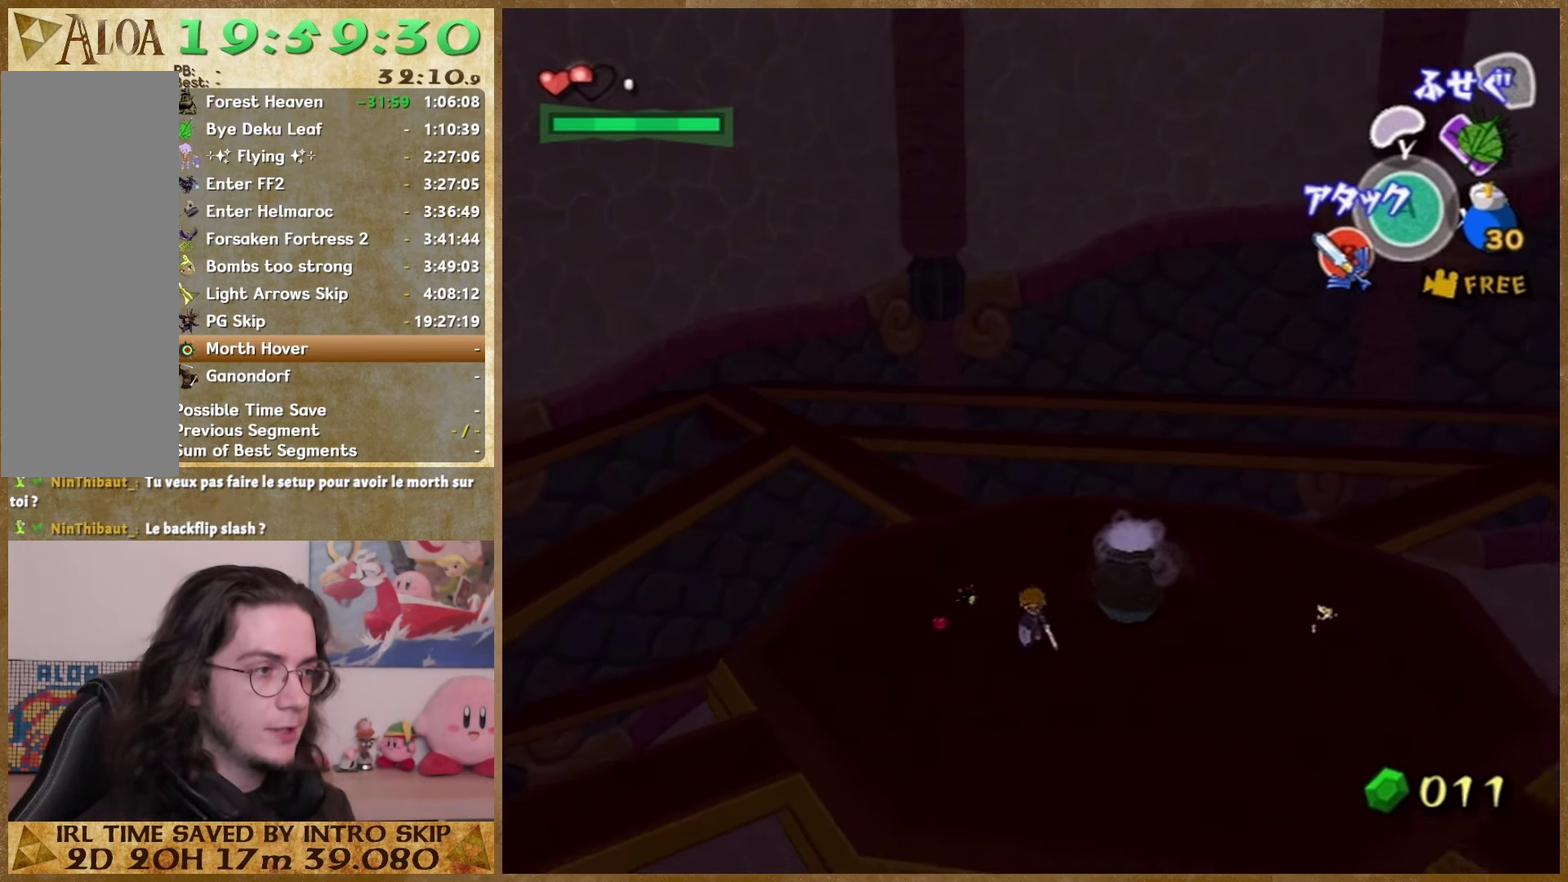
{"buttons": [], "left_stick": "down-right", "right_stick": "down", "events": [[433, "left_stick", "down-right"]]}
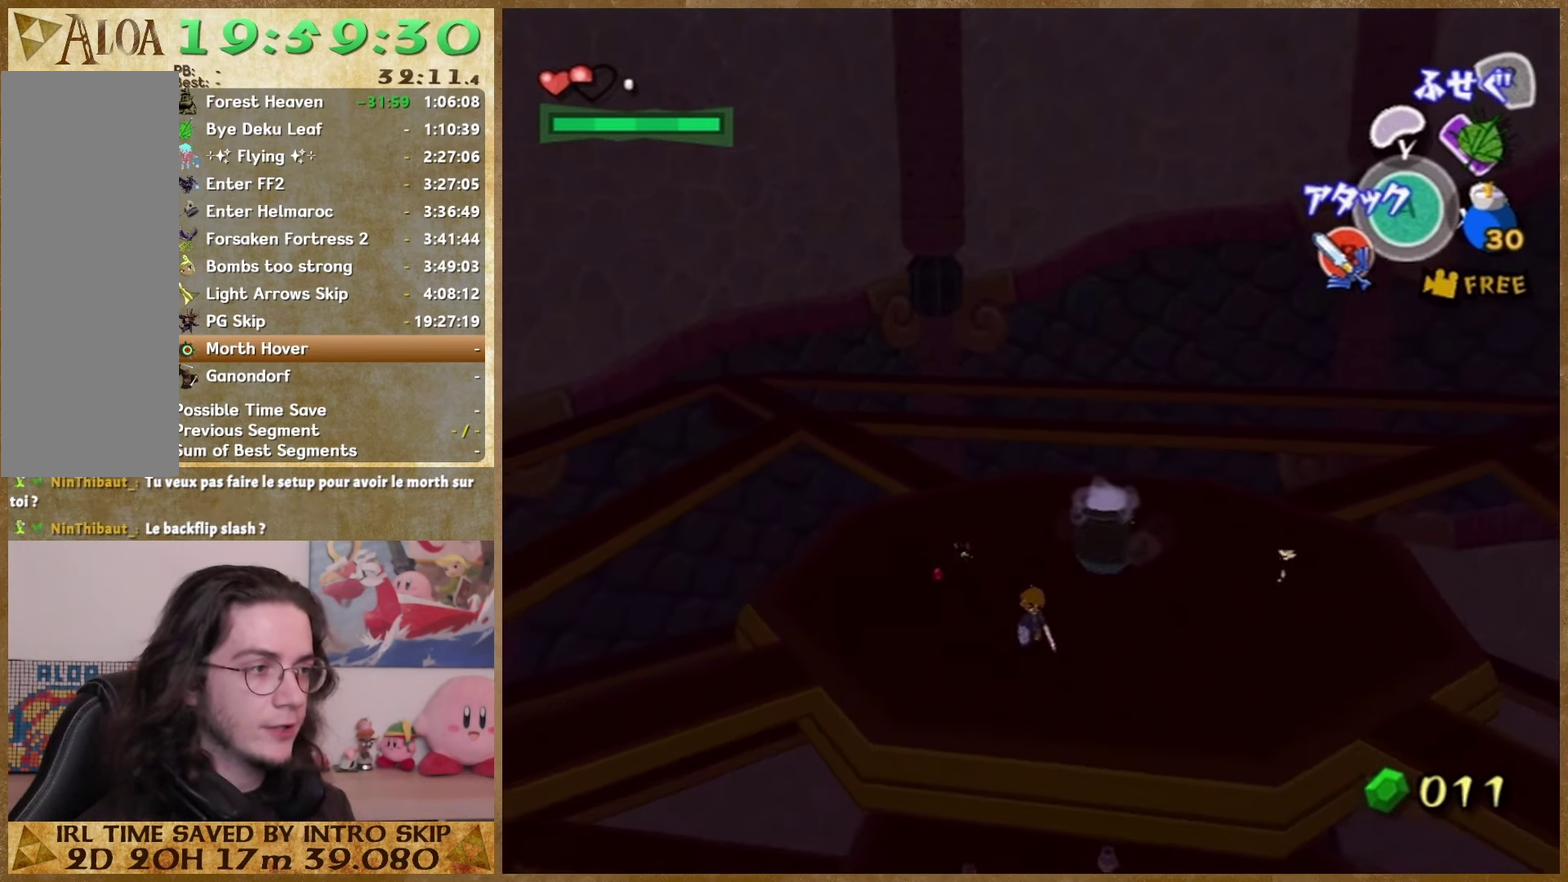
{"buttons": [], "left_stick": "up-left", "right_stick": "down", "events": [[33, "left_stick", "right"], [167, "left_stick", "up-right"], [233, "left_stick", "up"], [367, "left_stick", "up-left"]]}
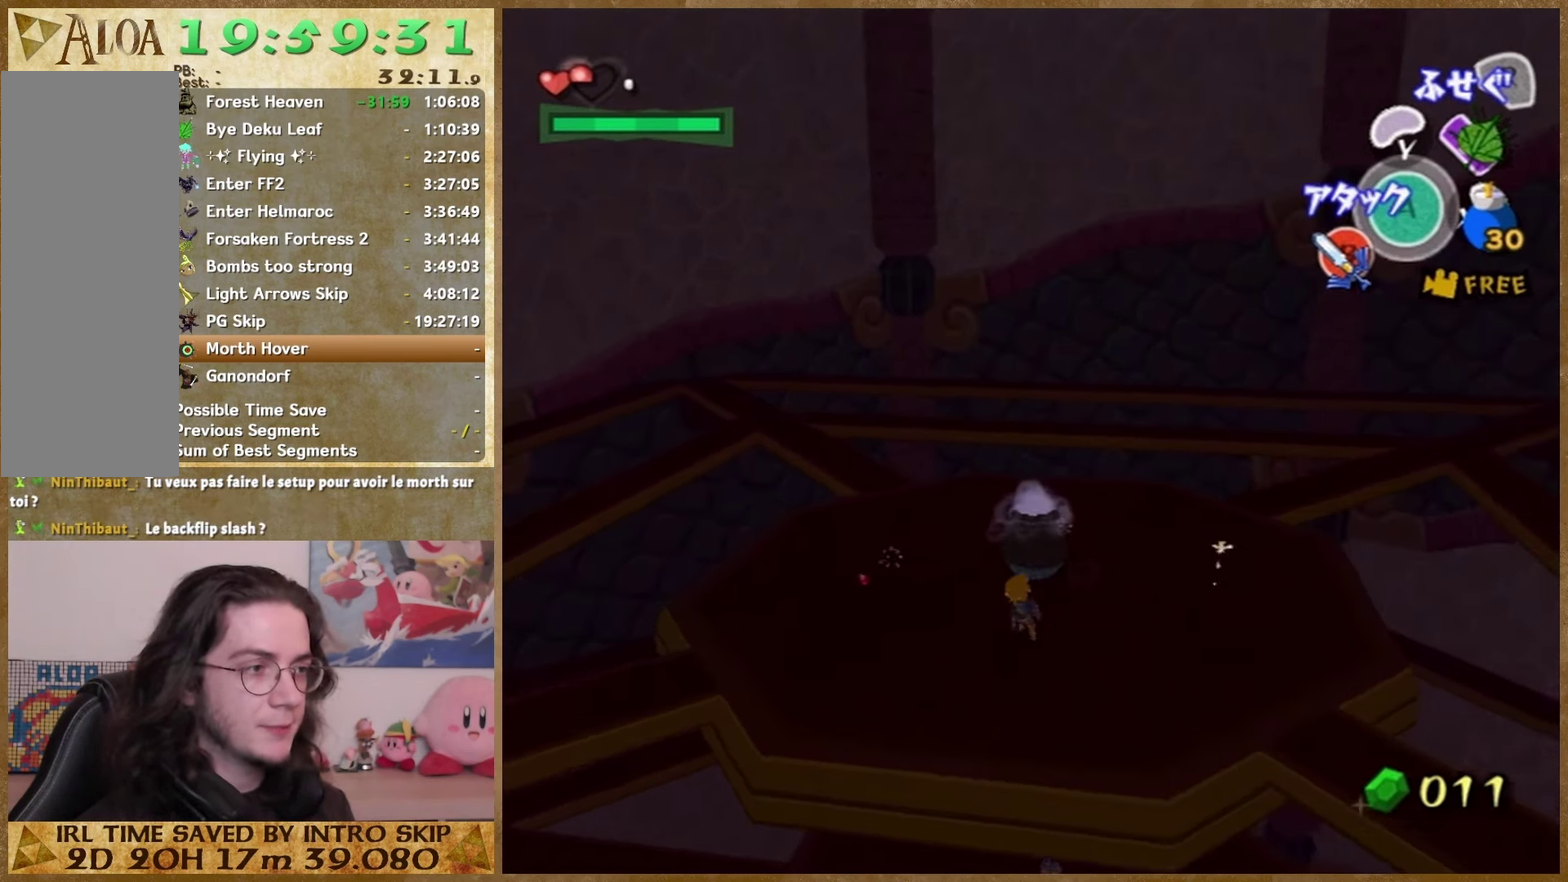
{"buttons": [], "left_stick": "right", "right_stick": "down", "events": [[33, "left_stick", "left"], [133, "left_stick", "down-left"], [233, "left_stick", "down"], [300, "left_stick", "down-right"], [433, "left_stick", "right"]]}
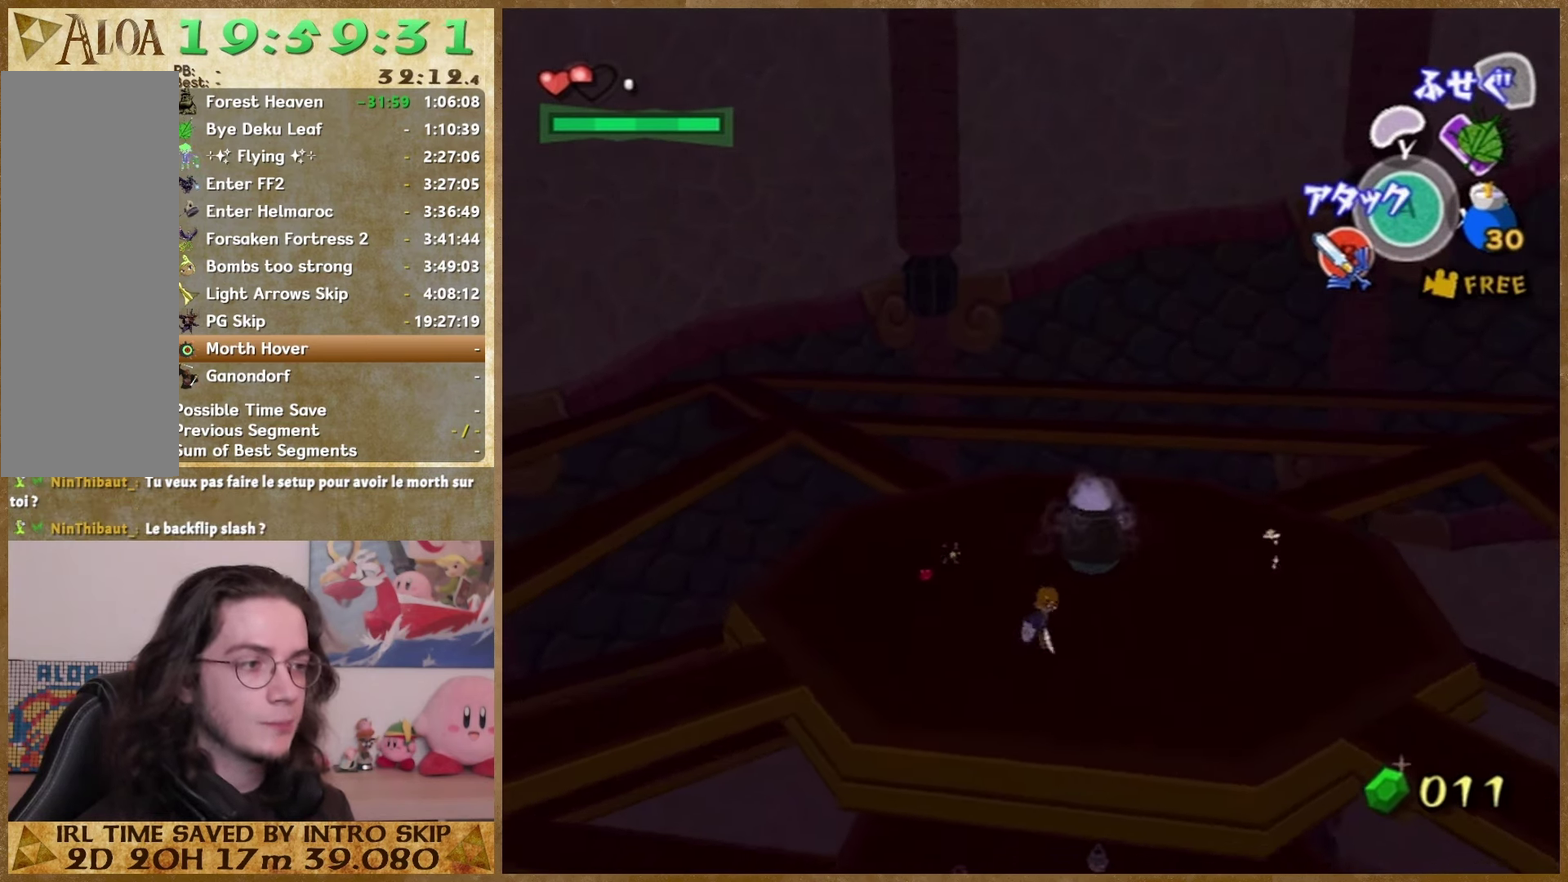
{"buttons": [], "left_stick": "left", "right_stick": "down", "events": [[100, "left_stick", "up-right"], [233, "left_stick", "up"], [367, "left_stick", "up-left"], [433, "left_stick", "left"]]}
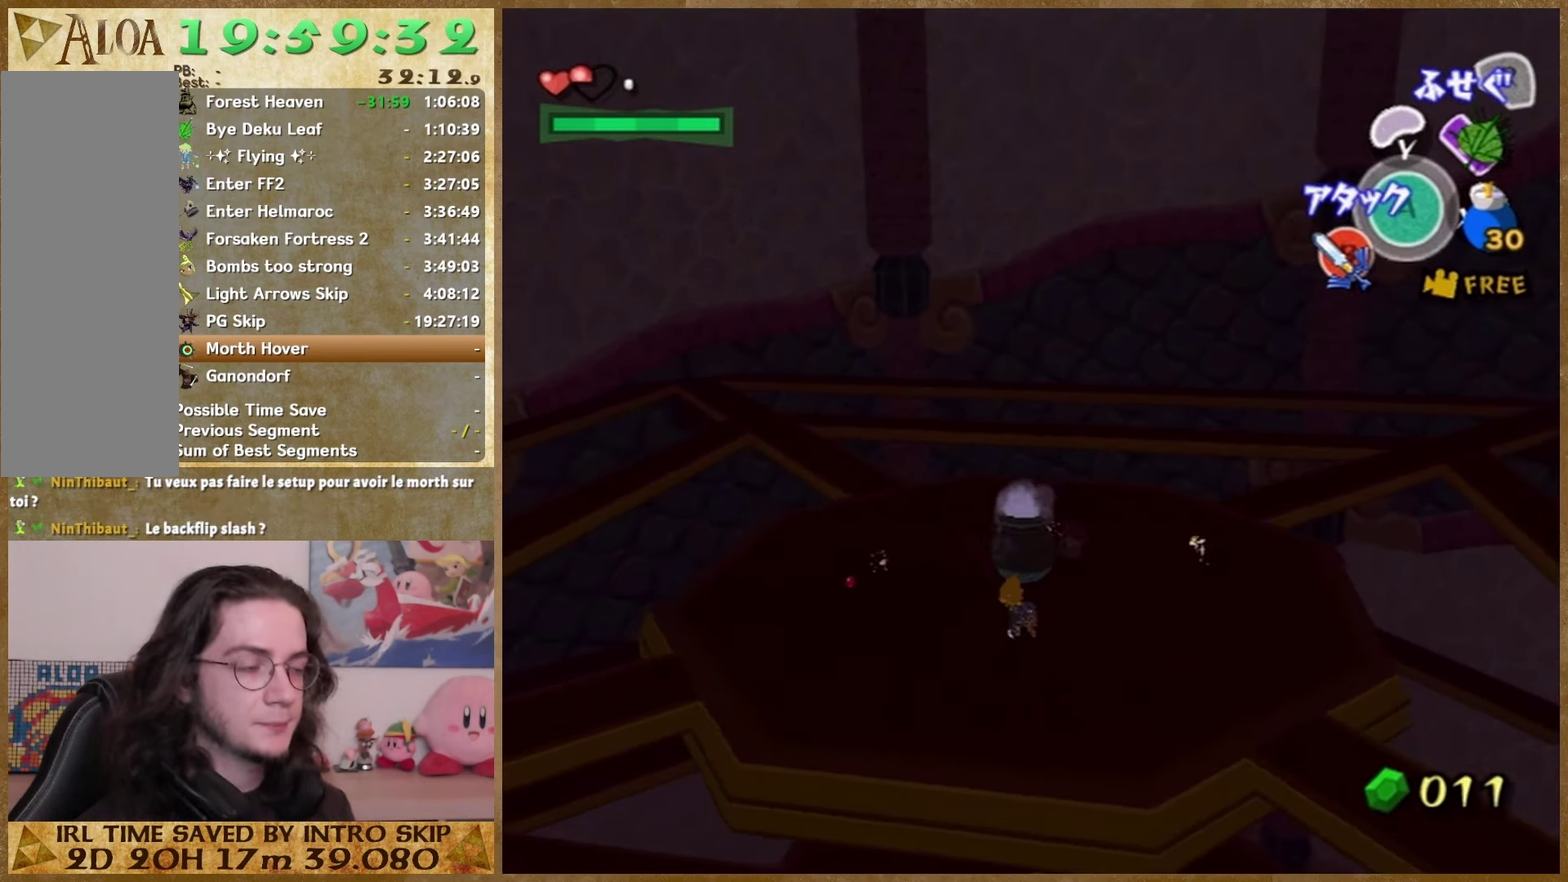
{"buttons": [], "left_stick": "right", "right_stick": "down", "events": [[33, "left_stick", "down-left"], [167, "left_stick", "down"], [333, "left_stick", "down-right"], [400, "left_stick", "right"]]}
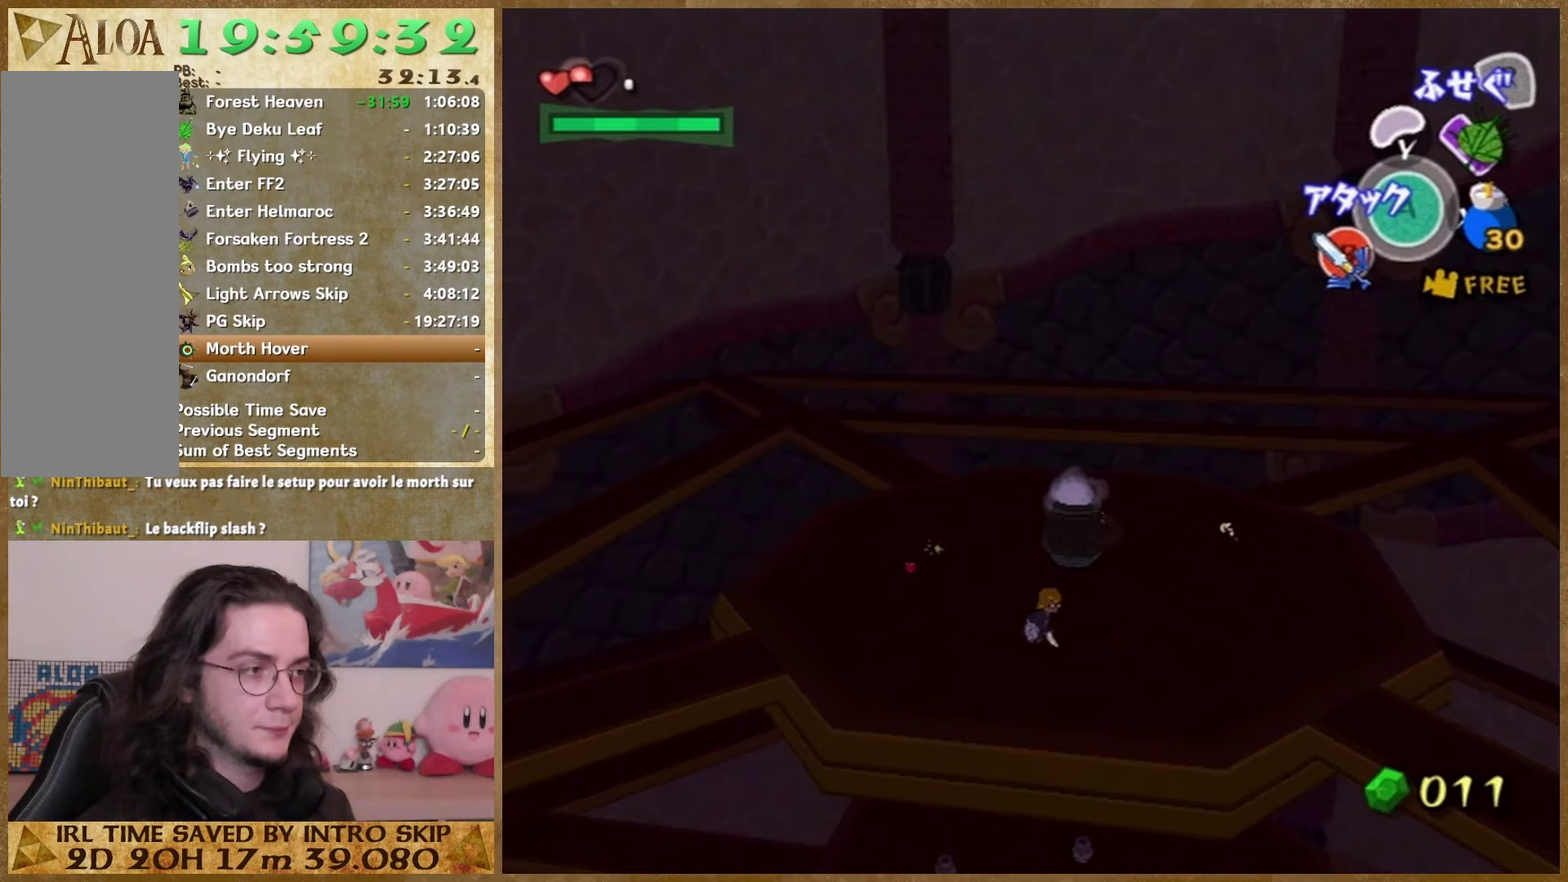
{"buttons": [], "left_stick": "down-left", "right_stick": "down", "events": [[33, "left_stick", "up-right"], [200, "left_stick", "up"], [267, "left_stick", "up-left"], [400, "left_stick", "left"], [467, "left_stick", "down-left"]]}
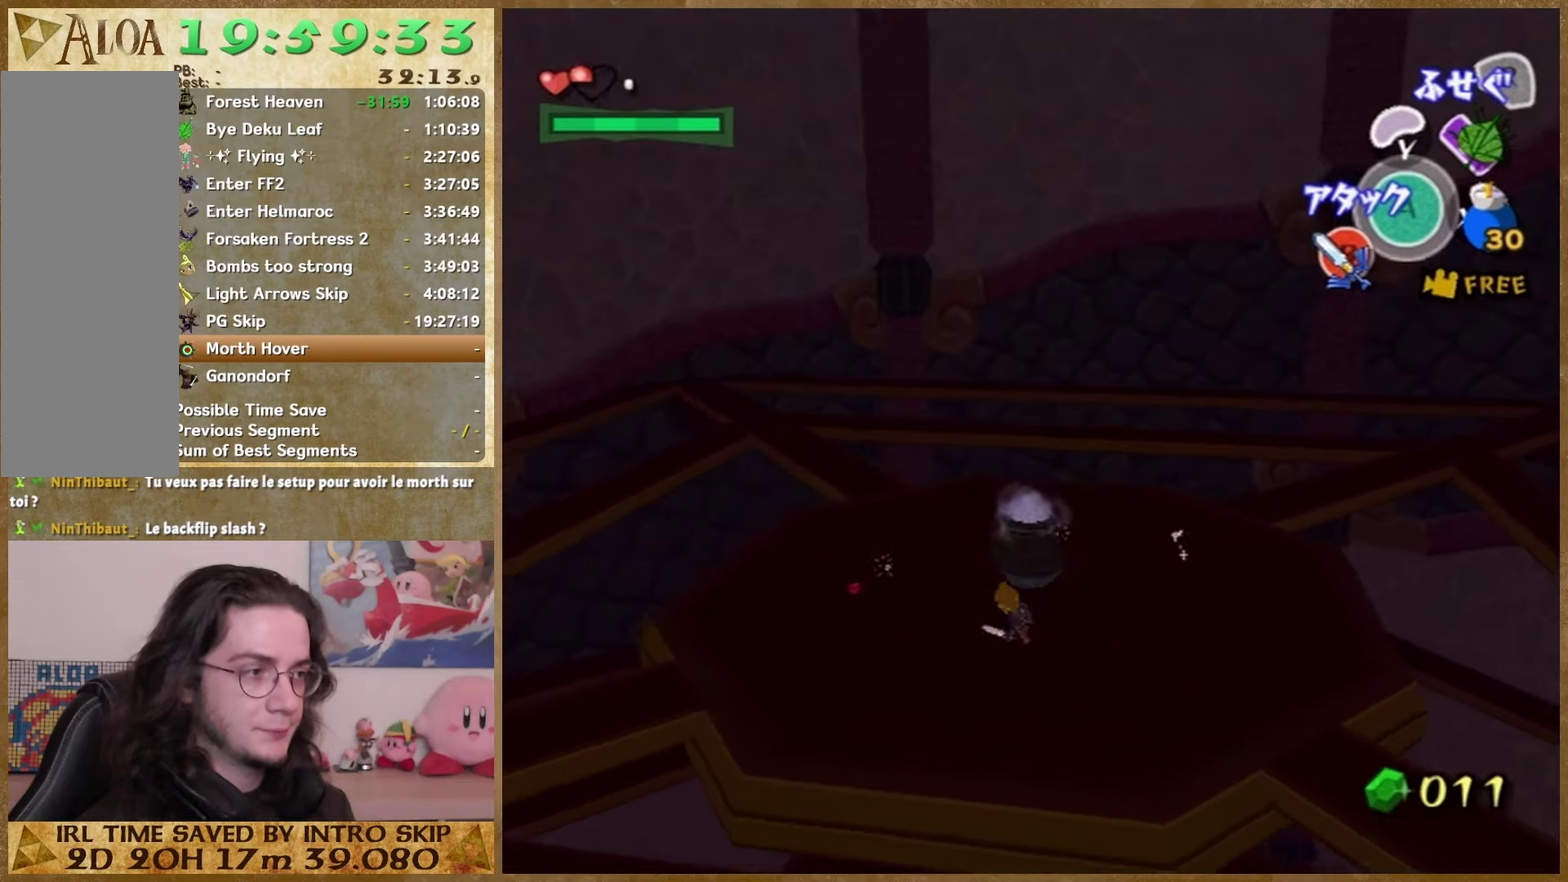
{"buttons": [], "left_stick": "right", "right_stick": "down", "events": [[133, "left_stick", "down-right"], [400, "left_stick", "right"]]}
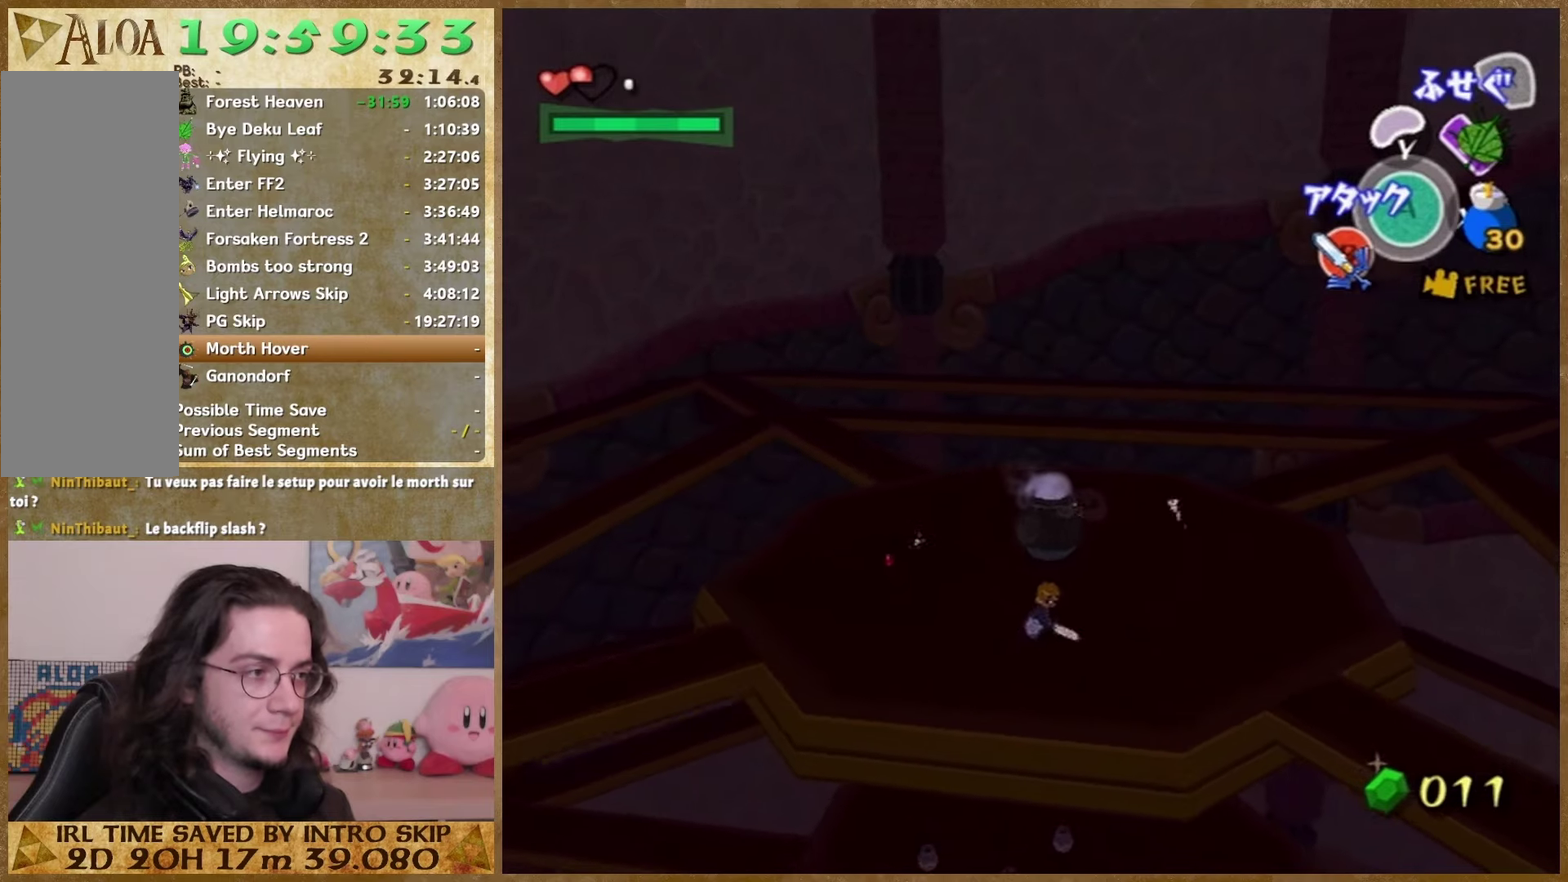
{"buttons": [], "left_stick": "up-right", "right_stick": "down-right", "events": [[33, "left_stick", "up-right"], [333, "right_stick", "down-right"]]}
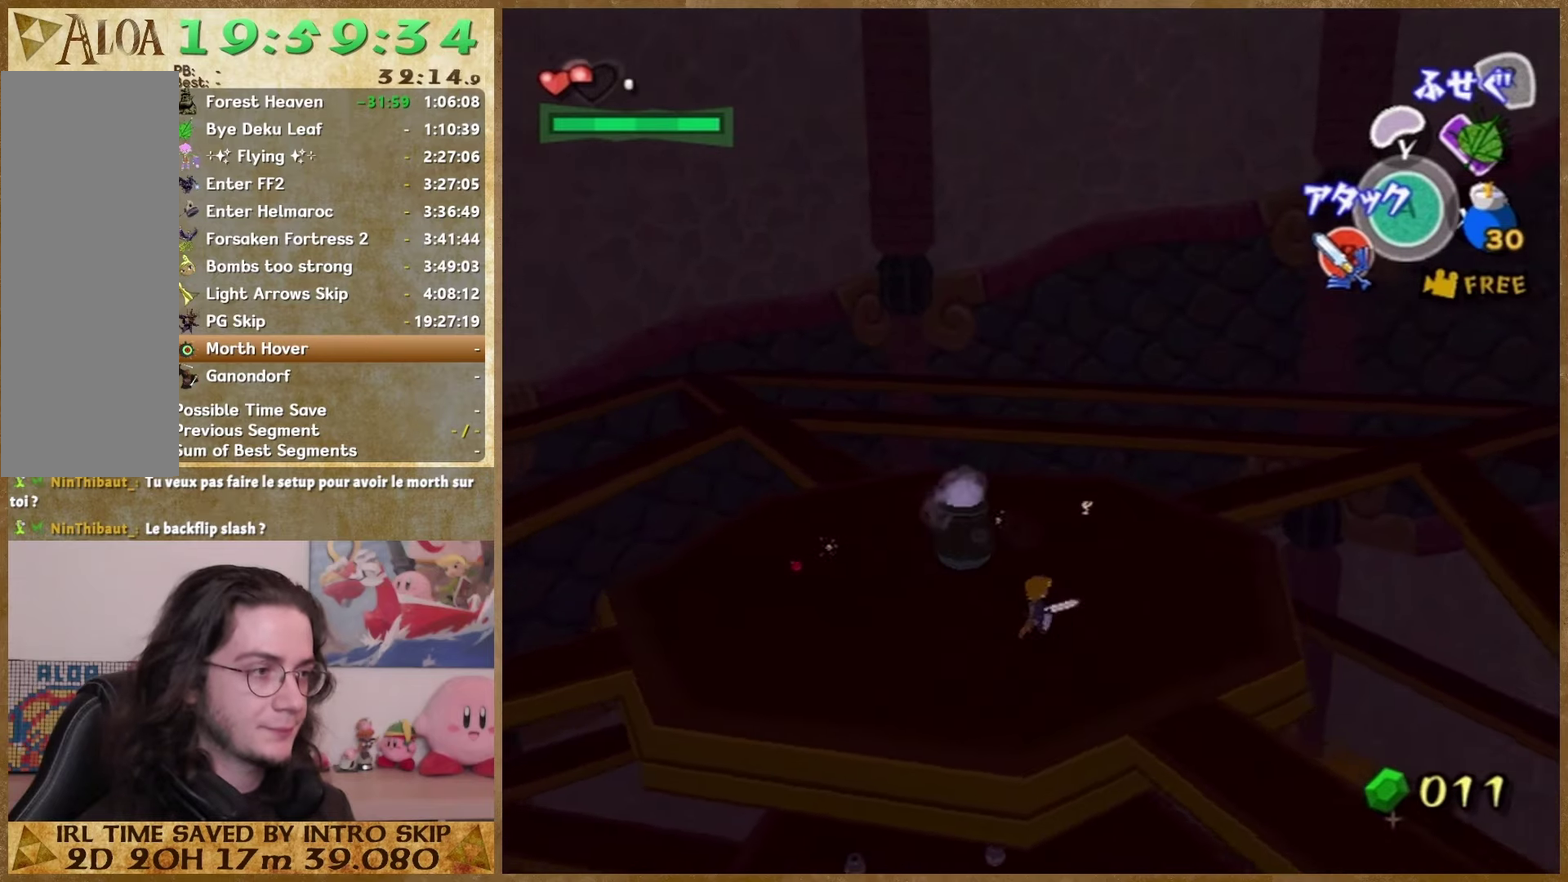
{"buttons": [], "left_stick": "up-right", "right_stick": "center", "events": [[33, "left_stick", "right"], [33, "right_stick", "center"], [133, "left_stick", "down-right"], [233, "left_stick", "right"], [333, "right_stick", "down-right"], [367, "left_stick", "up-right"], [500, "right_stick", "center"]]}
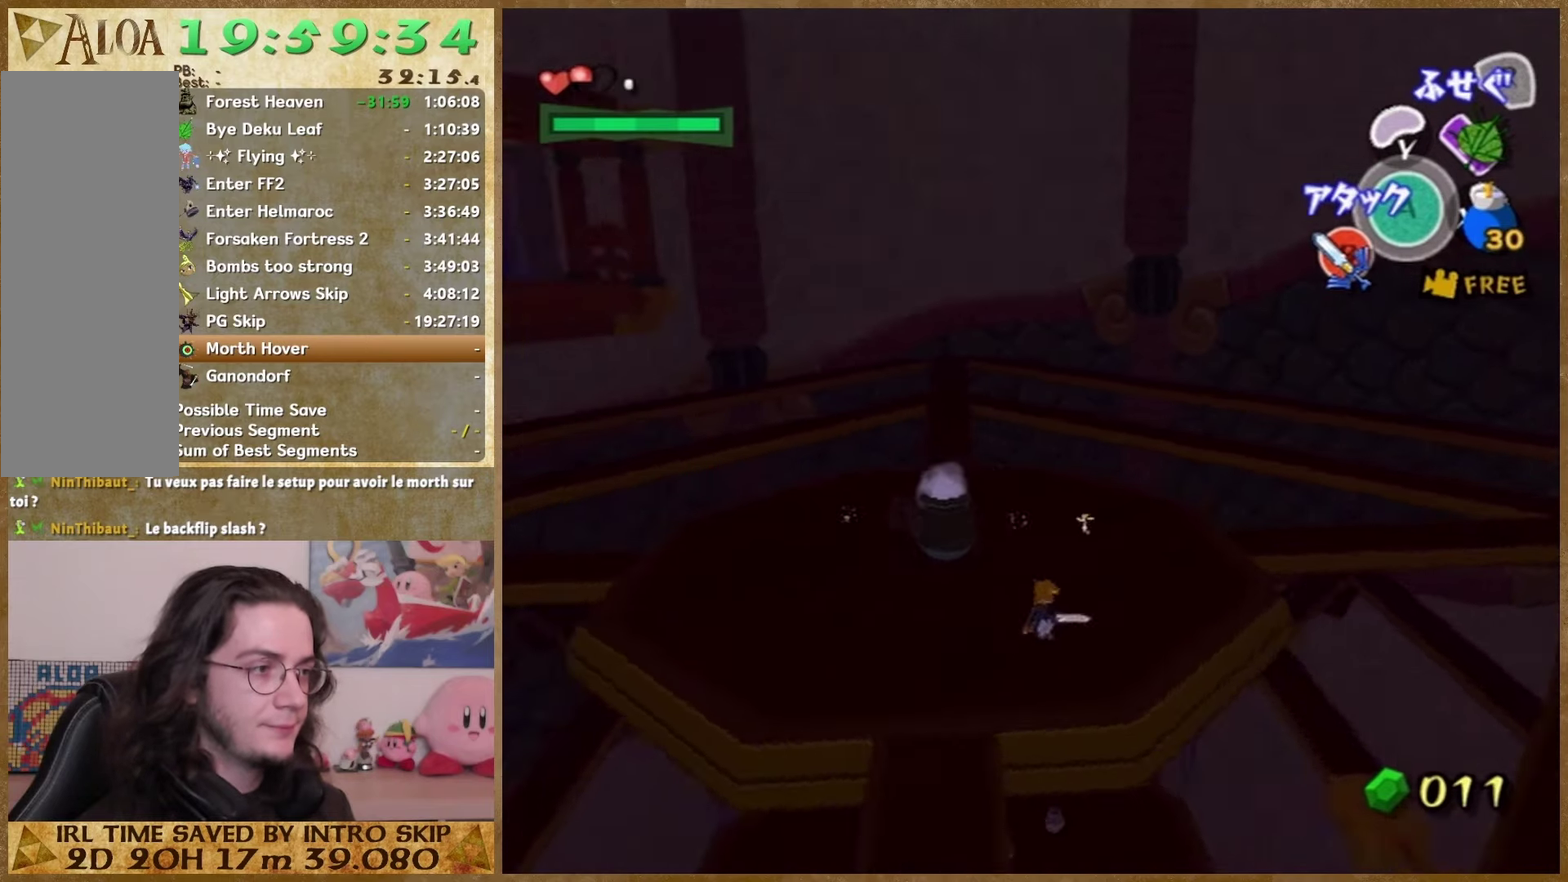
{"buttons": [], "left_stick": "up-left", "right_stick": "center", "events": [[200, "left_stick", "up"], [233, "right_stick", "right"], [300, "left_stick", "up-left"], [433, "right_stick", "center"]]}
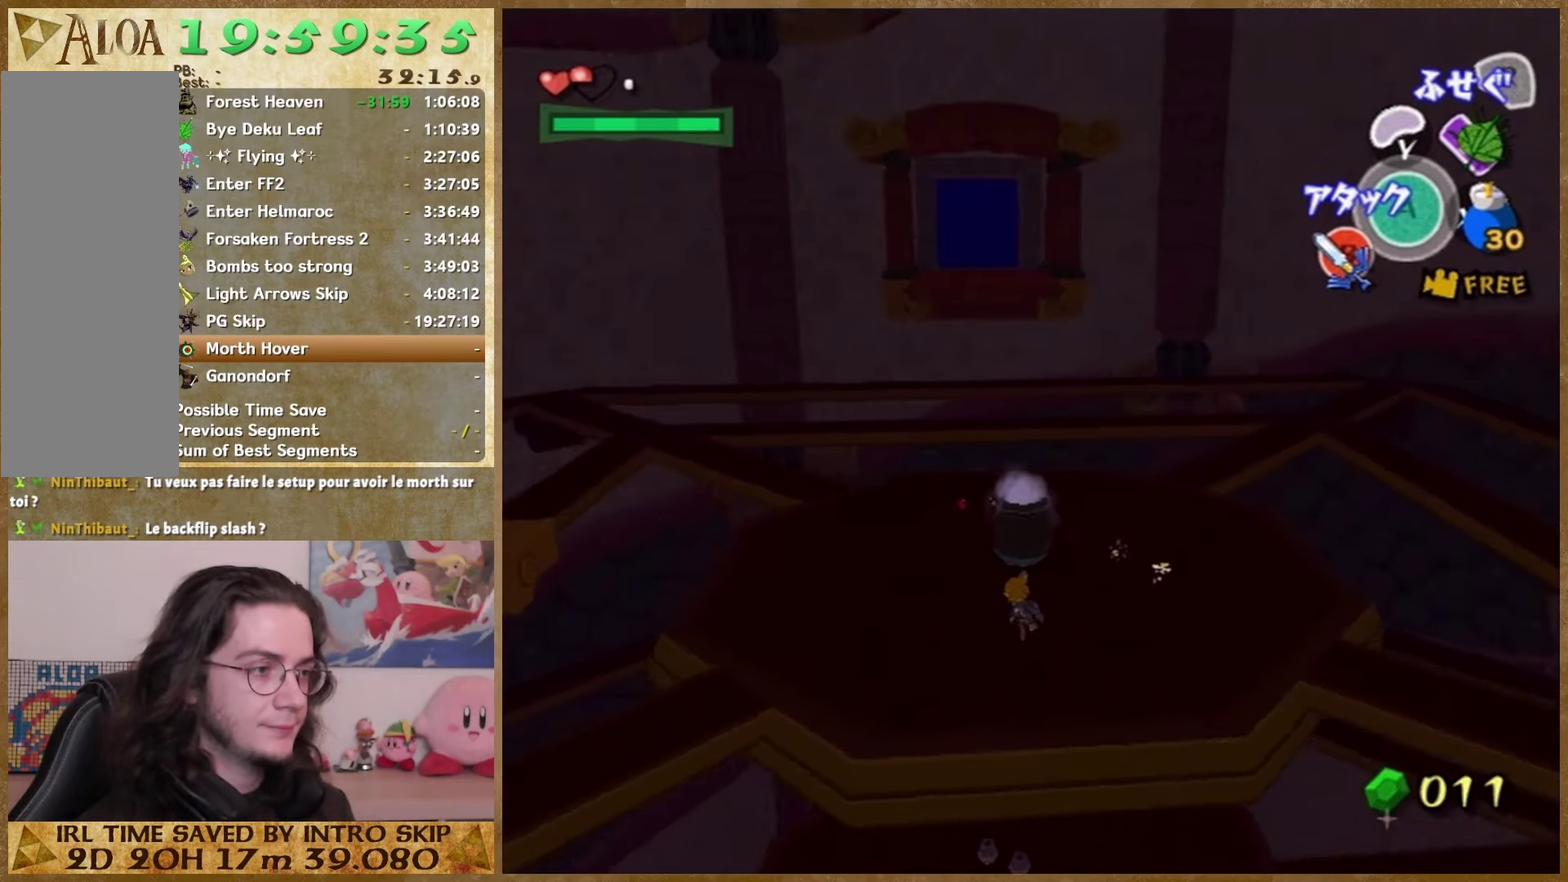
{"buttons": [], "left_stick": "left", "right_stick": "center", "events": [[367, "right_stick", "left"], [433, "left_stick", "left"], [500, "right_stick", "center"]]}
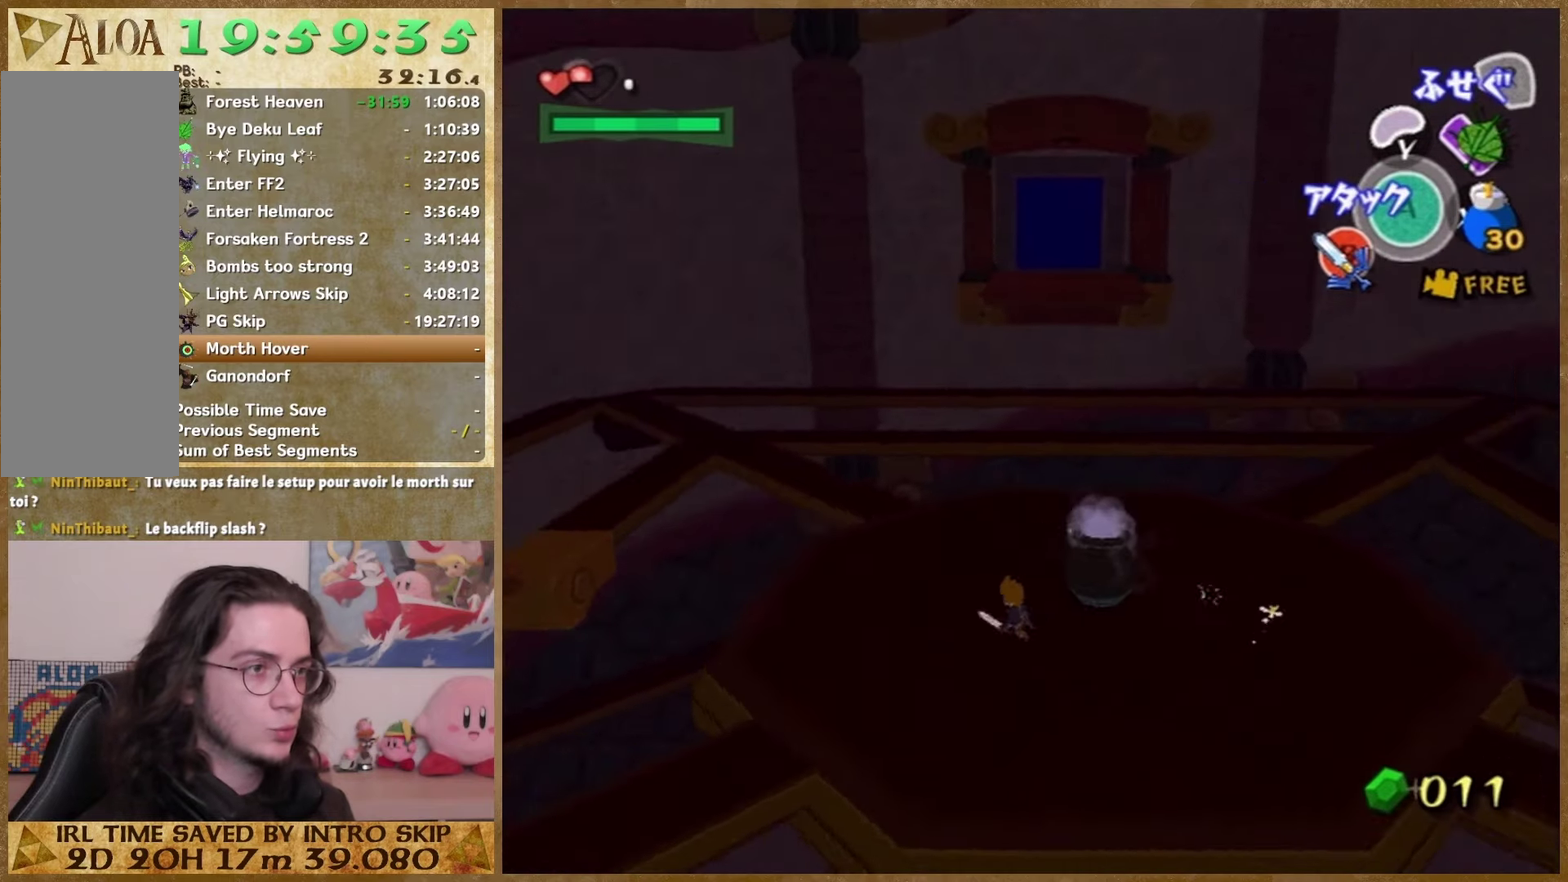
{"buttons": [], "left_stick": "down-right", "right_stick": "center", "events": [[167, "right_stick", "left"], [200, "left_stick", "down-left"], [300, "right_stick", "center"], [333, "left_stick", "down"], [467, "left_stick", "down-right"]]}
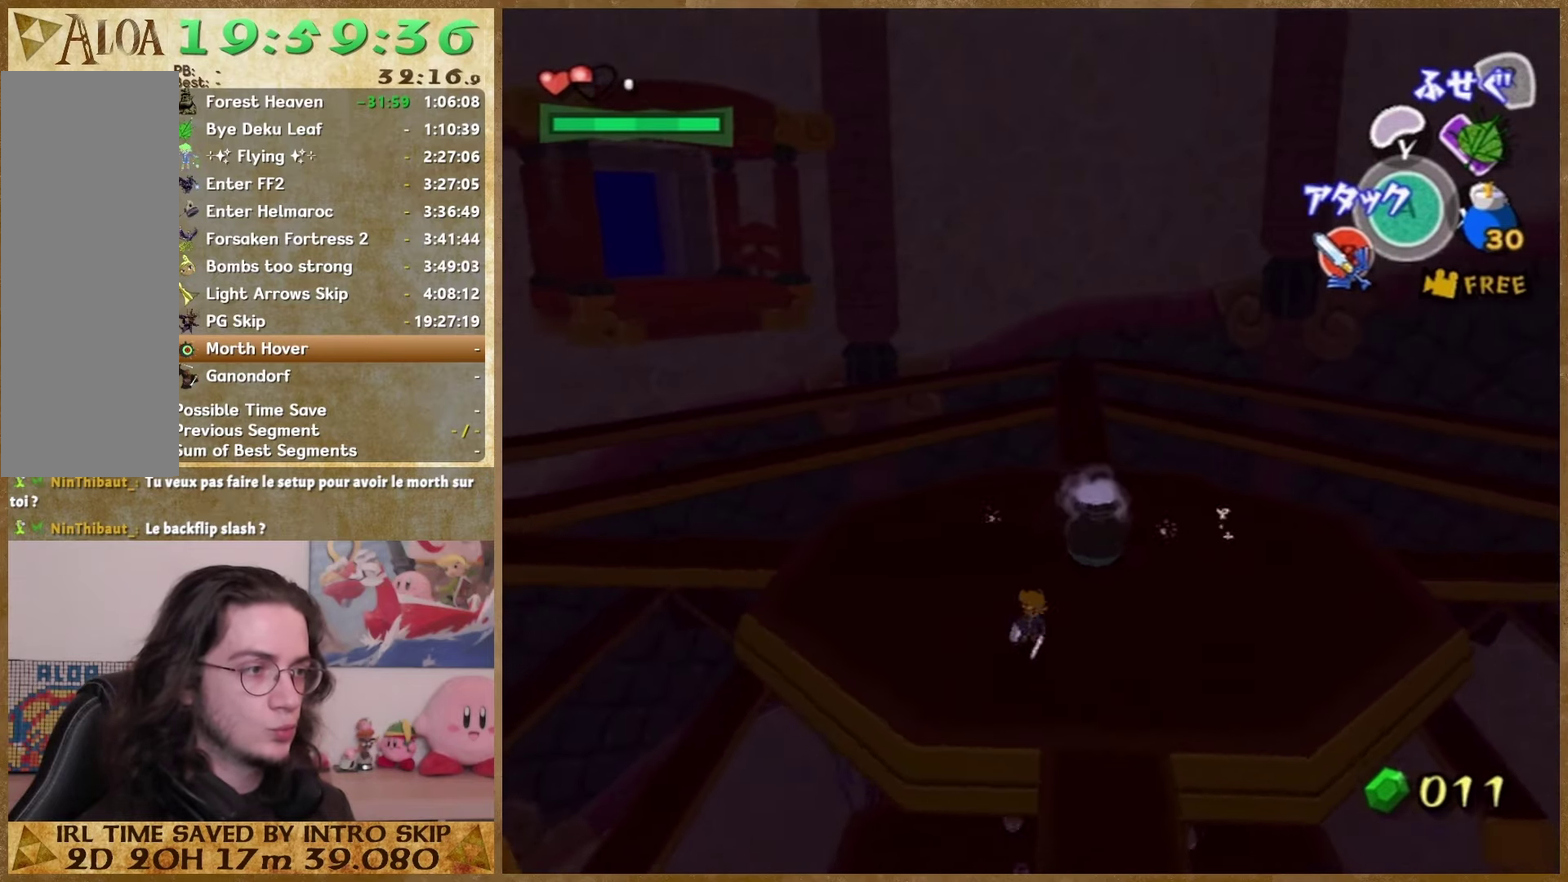
{"buttons": [], "left_stick": "up-left", "right_stick": "center", "events": [[67, "left_stick", "right"], [200, "left_stick", "up-right"], [300, "left_stick", "up"], [467, "left_stick", "up-left"]]}
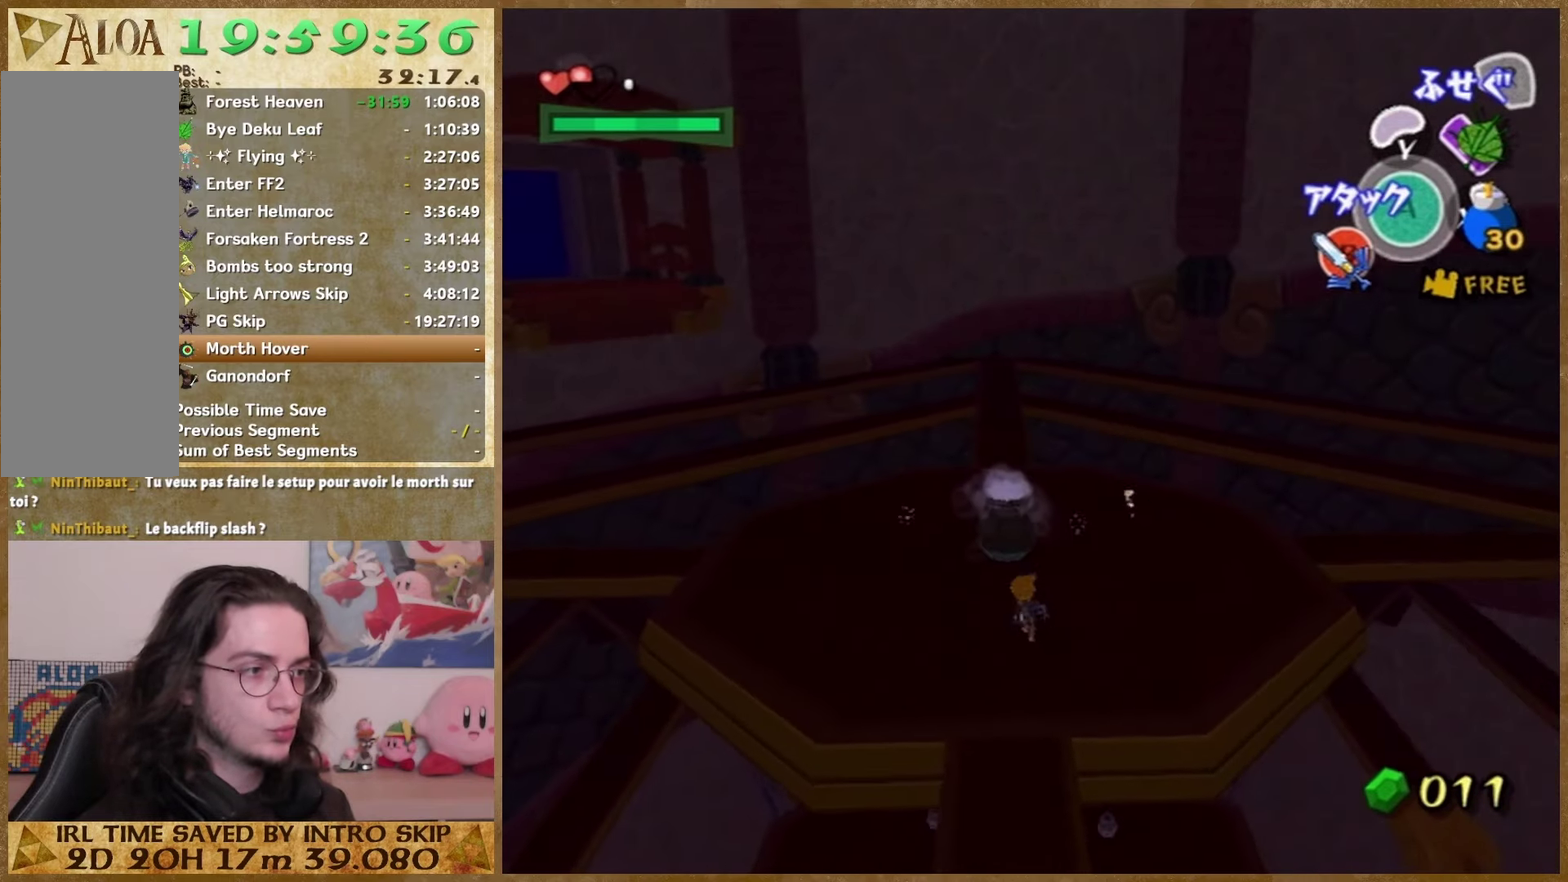
{"buttons": [], "left_stick": "down-right", "right_stick": "center", "events": [[100, "left_stick", "left"], [200, "left_stick", "down-left"], [333, "left_stick", "down"], [433, "left_stick", "down-right"]]}
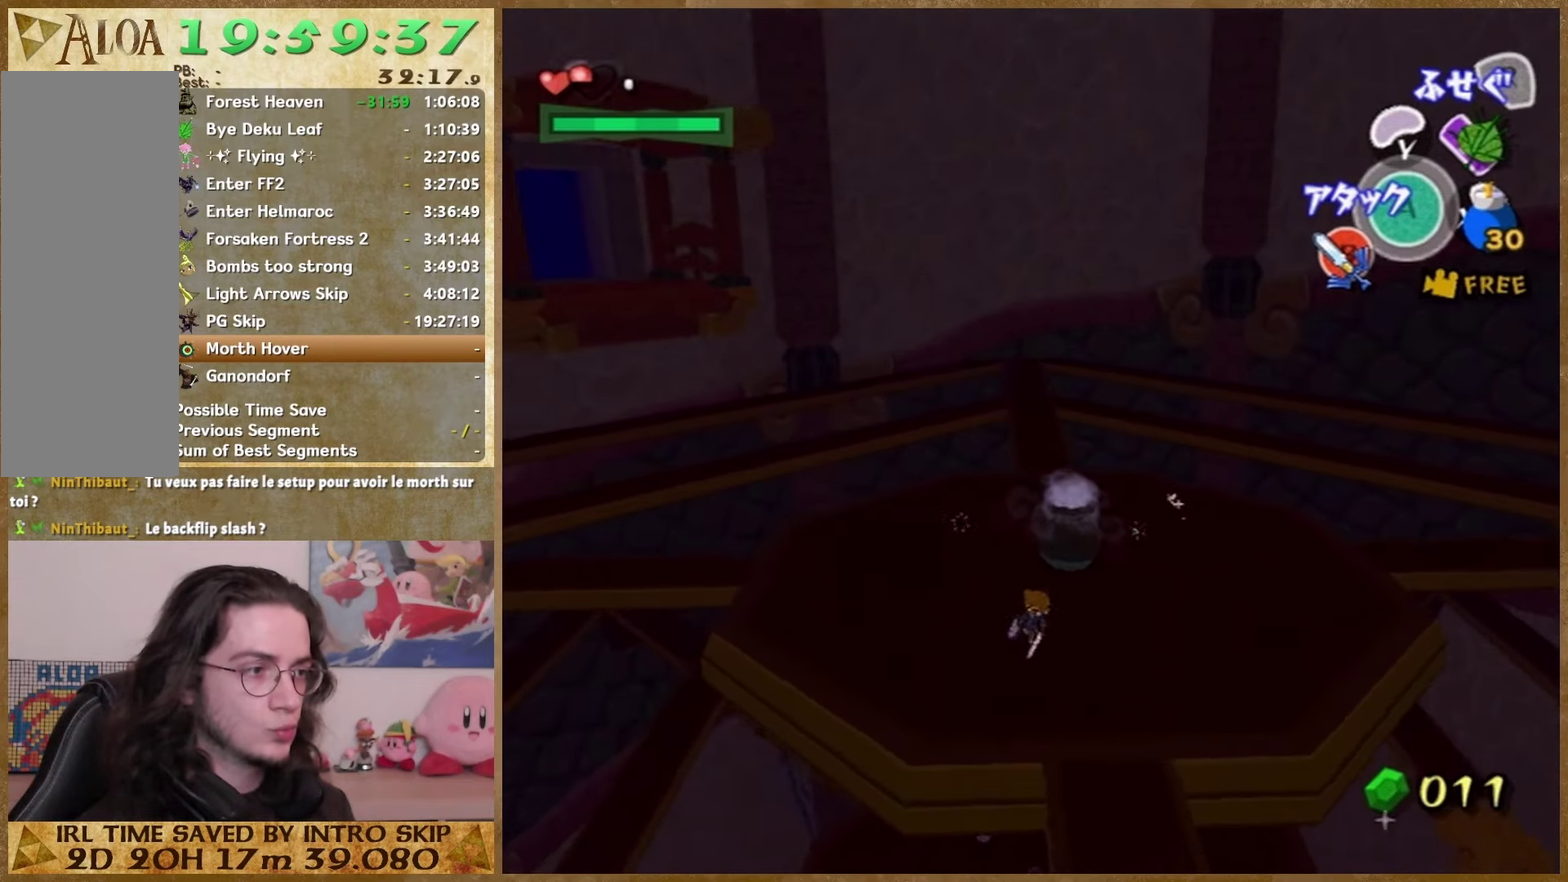
{"buttons": [], "left_stick": "up-left", "right_stick": "center", "events": [[67, "left_stick", "right"], [167, "left_stick", "up-right"], [333, "left_stick", "up"], [433, "left_stick", "up-left"]]}
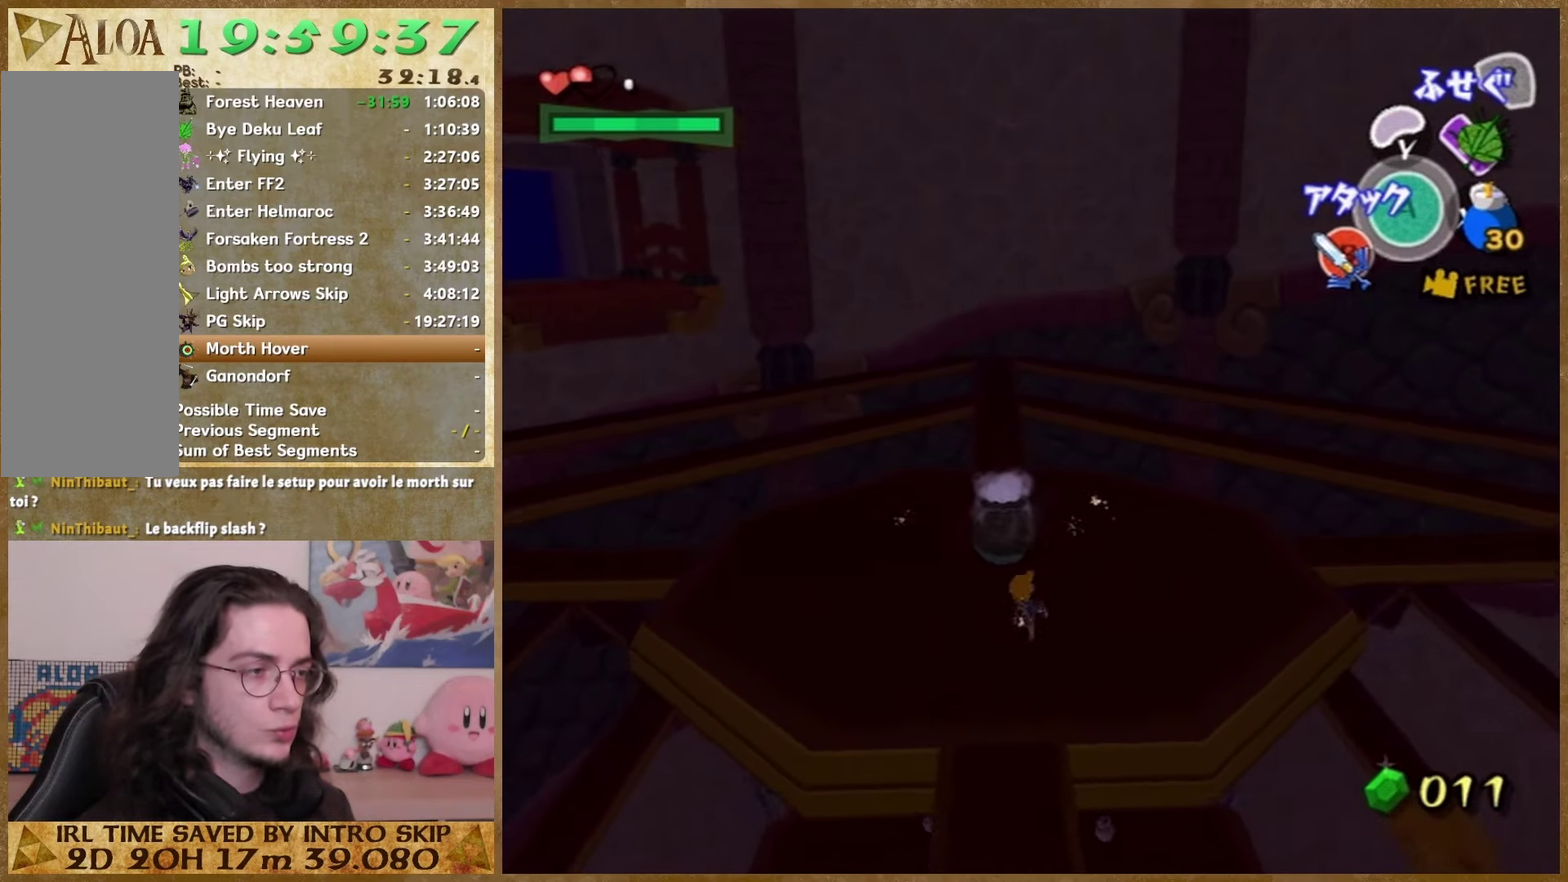
{"buttons": [], "left_stick": "down-right", "right_stick": "center", "events": [[67, "left_stick", "left"], [167, "left_stick", "down-left"], [300, "left_stick", "down"], [467, "left_stick", "down-right"]]}
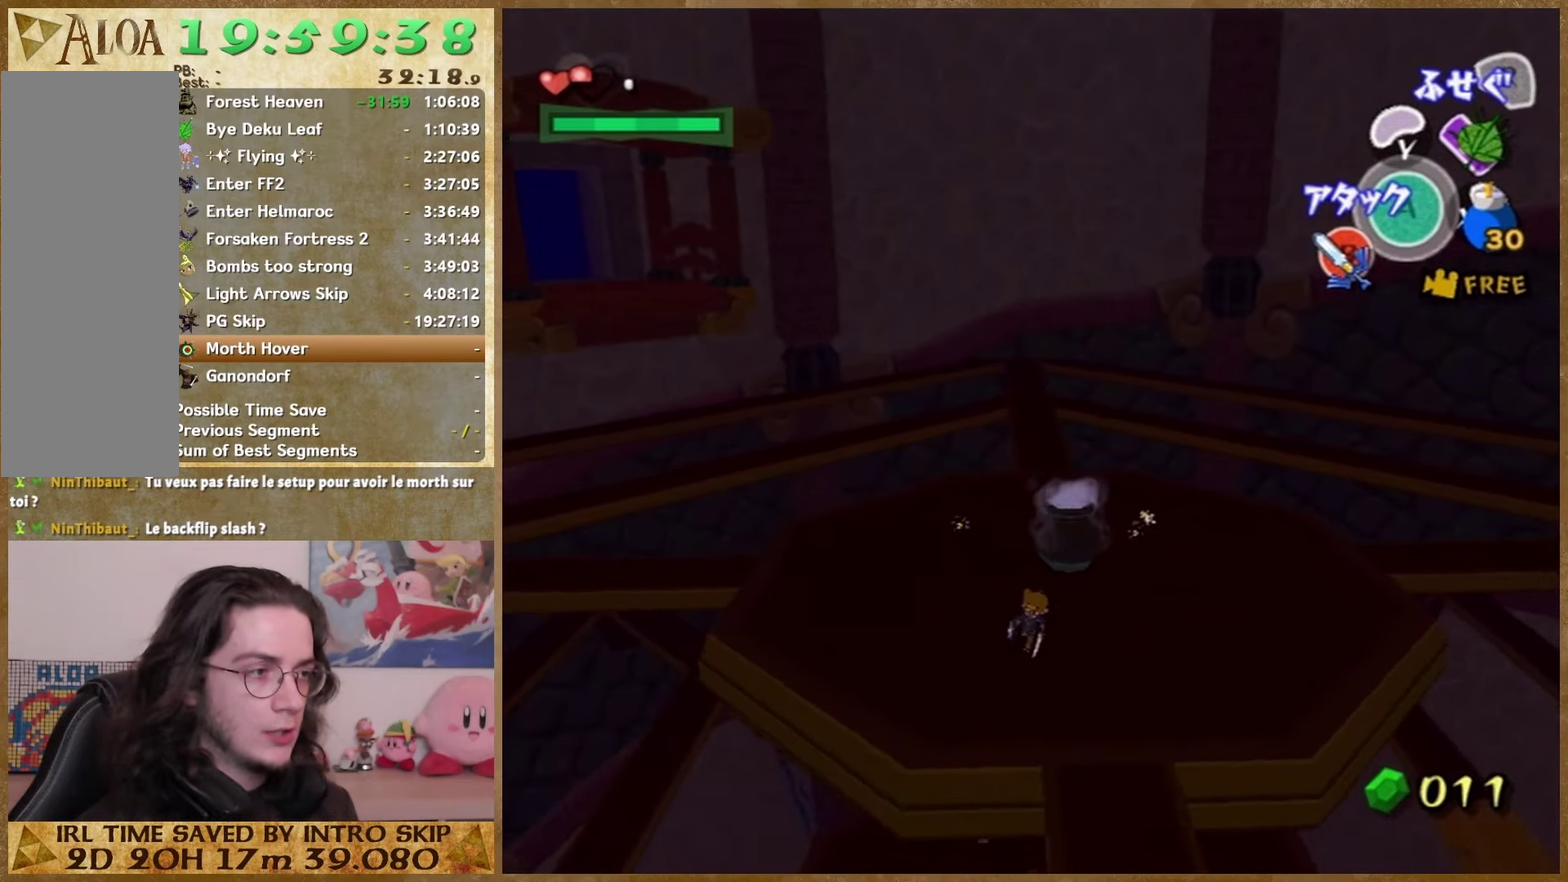
{"buttons": [], "left_stick": "up-left", "right_stick": "center", "events": [[33, "left_stick", "right"], [167, "left_stick", "up-right"], [267, "left_stick", "up"], [400, "left_stick", "up-left"]]}
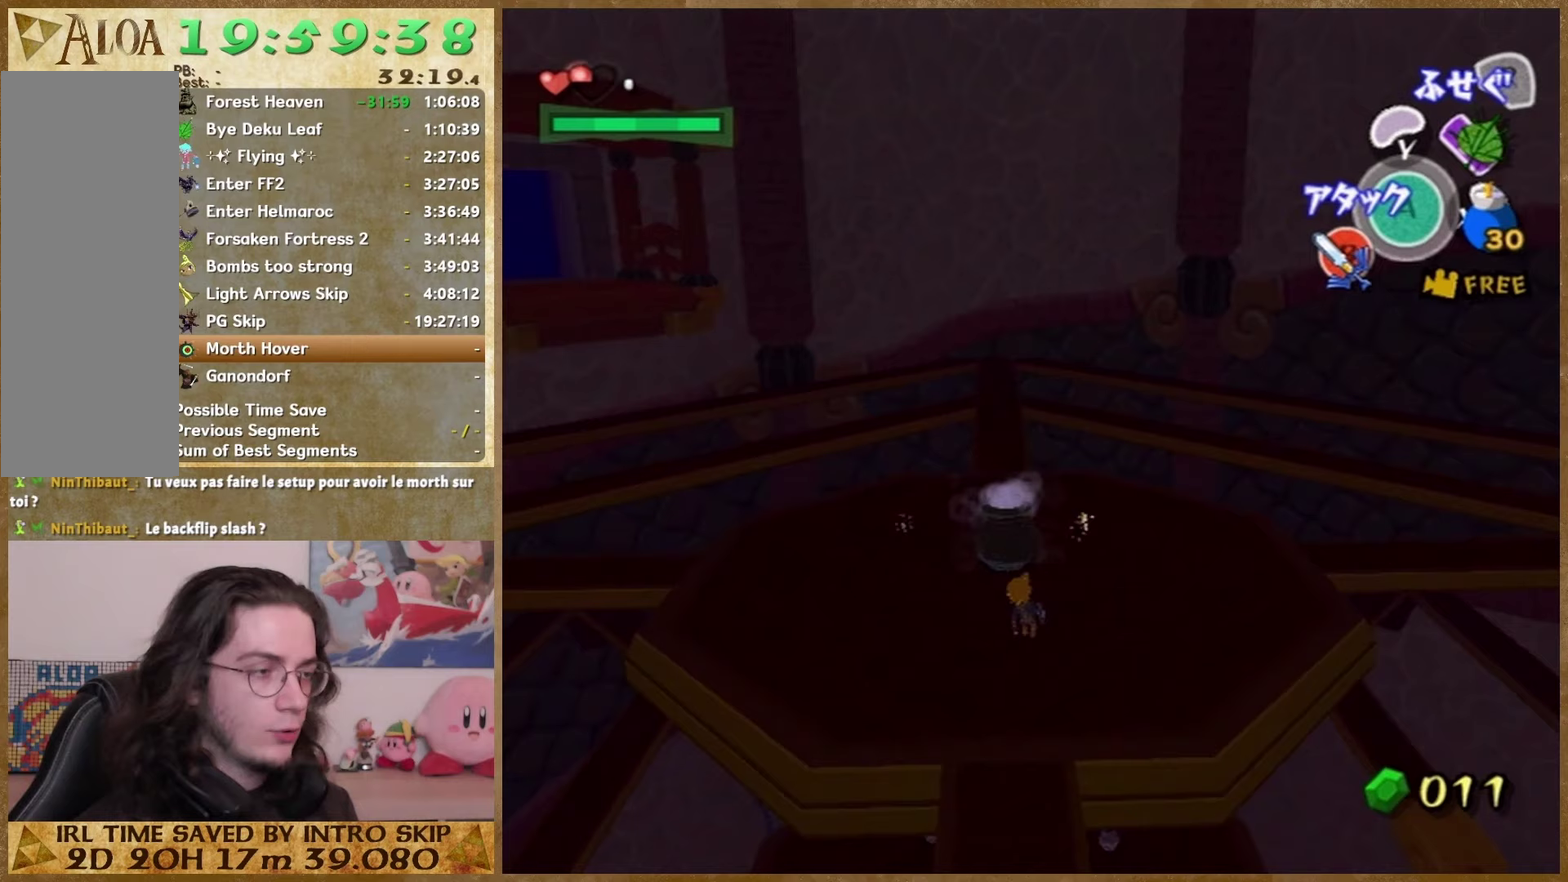
{"buttons": [], "left_stick": "down-right", "right_stick": "center", "events": [[167, "left_stick", "down-left"], [300, "left_stick", "down"], [433, "left_stick", "down-right"]]}
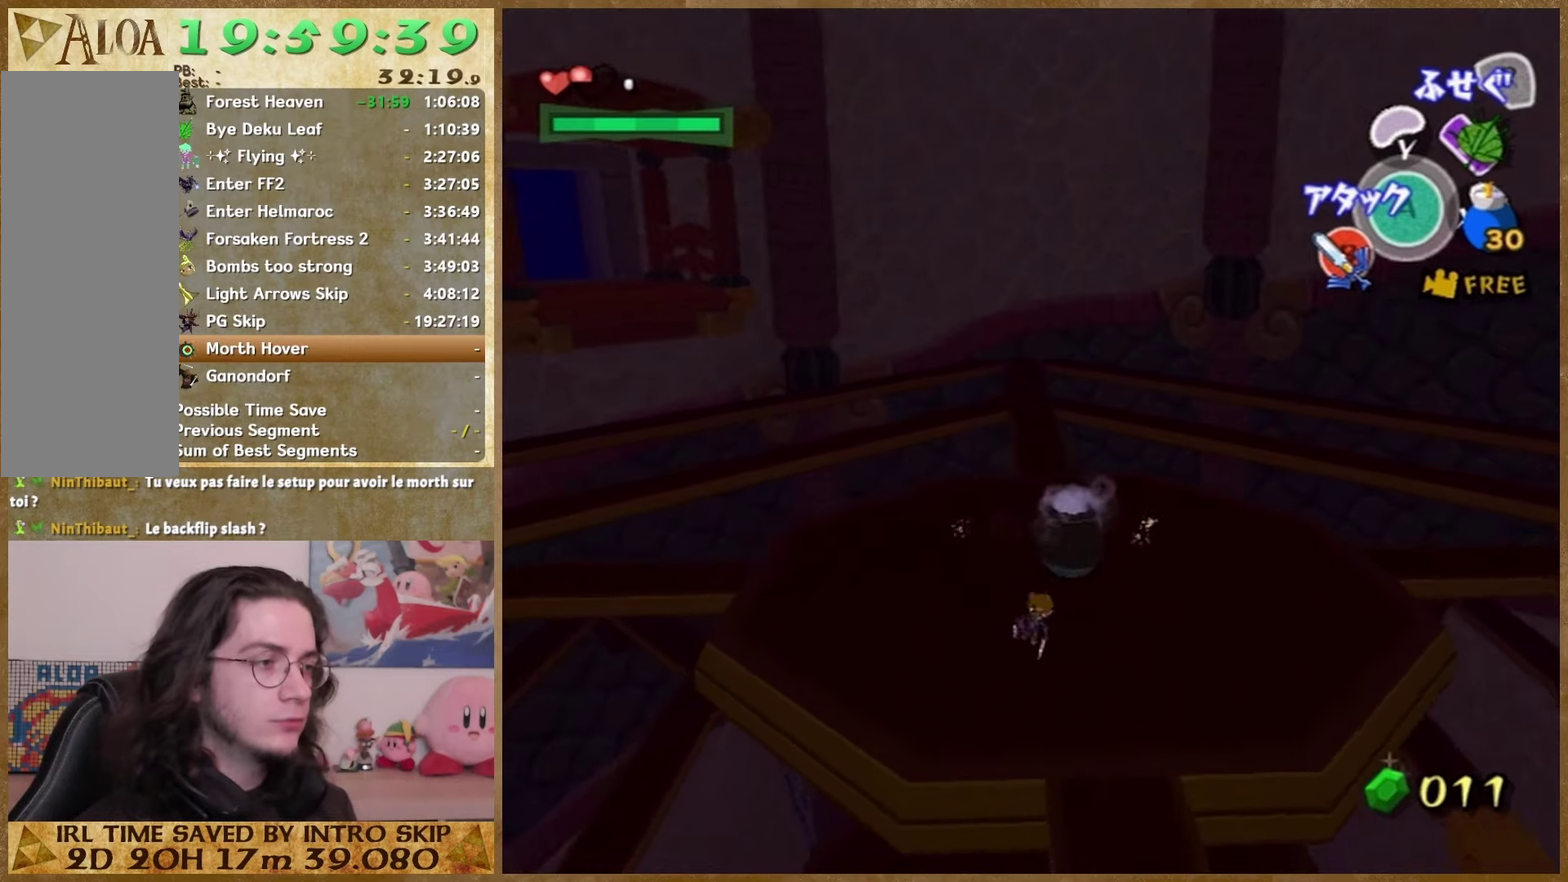
{"buttons": [], "left_stick": "left", "right_stick": "center", "events": [[33, "left_stick", "right"], [100, "left_stick", "up-right"], [267, "left_stick", "up"], [367, "left_stick", "up-left"], [500, "left_stick", "left"]]}
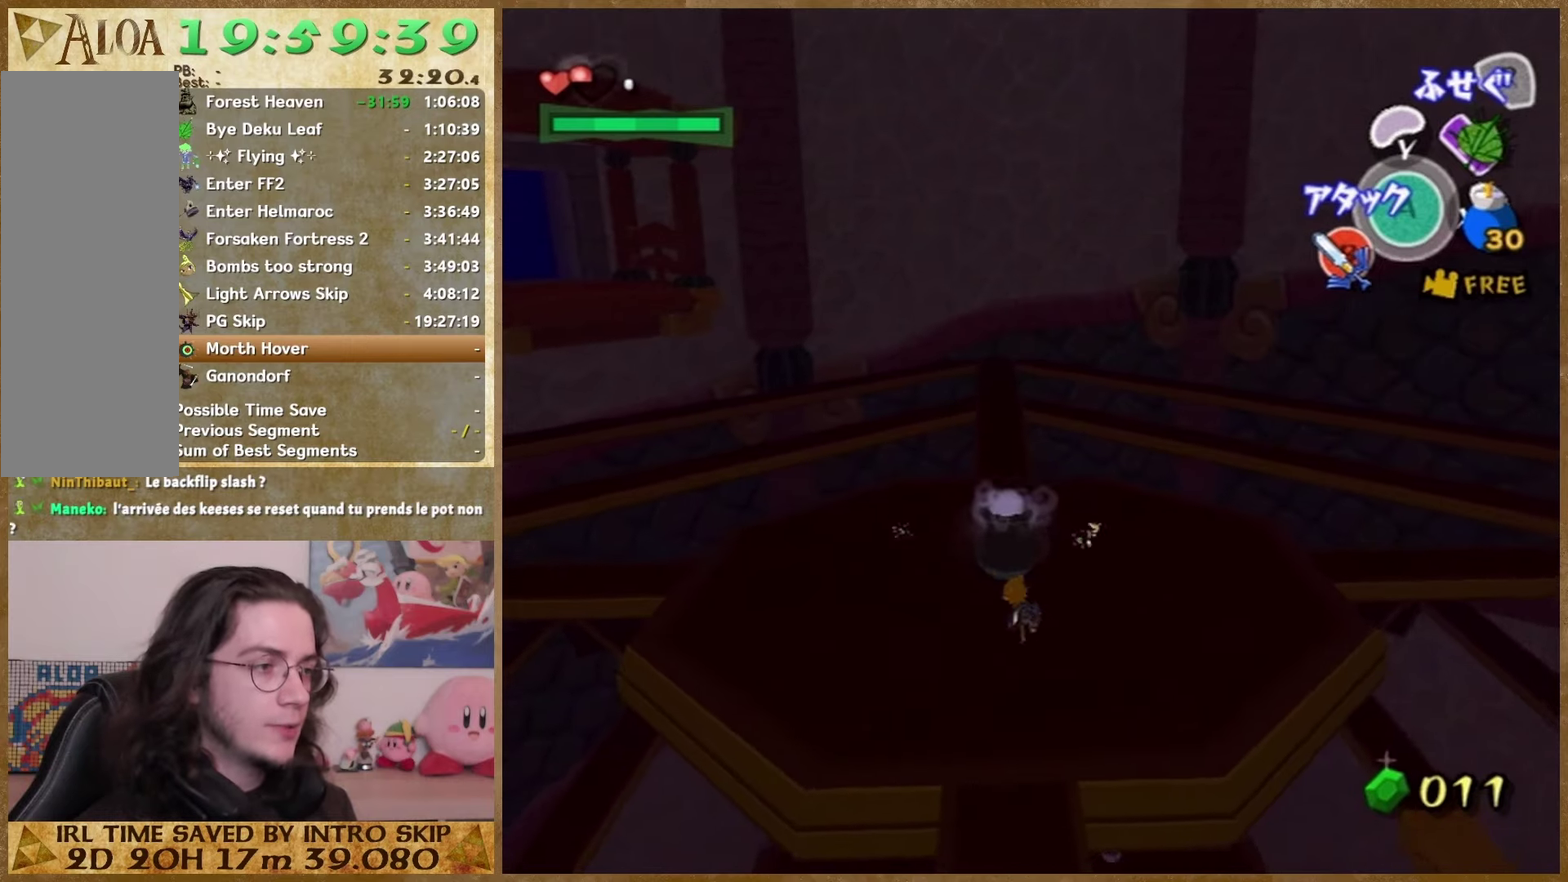
{"buttons": [], "left_stick": "right", "right_stick": "center", "events": [[67, "left_stick", "down-left"], [233, "left_stick", "down"], [333, "left_stick", "down-right"], [500, "left_stick", "right"]]}
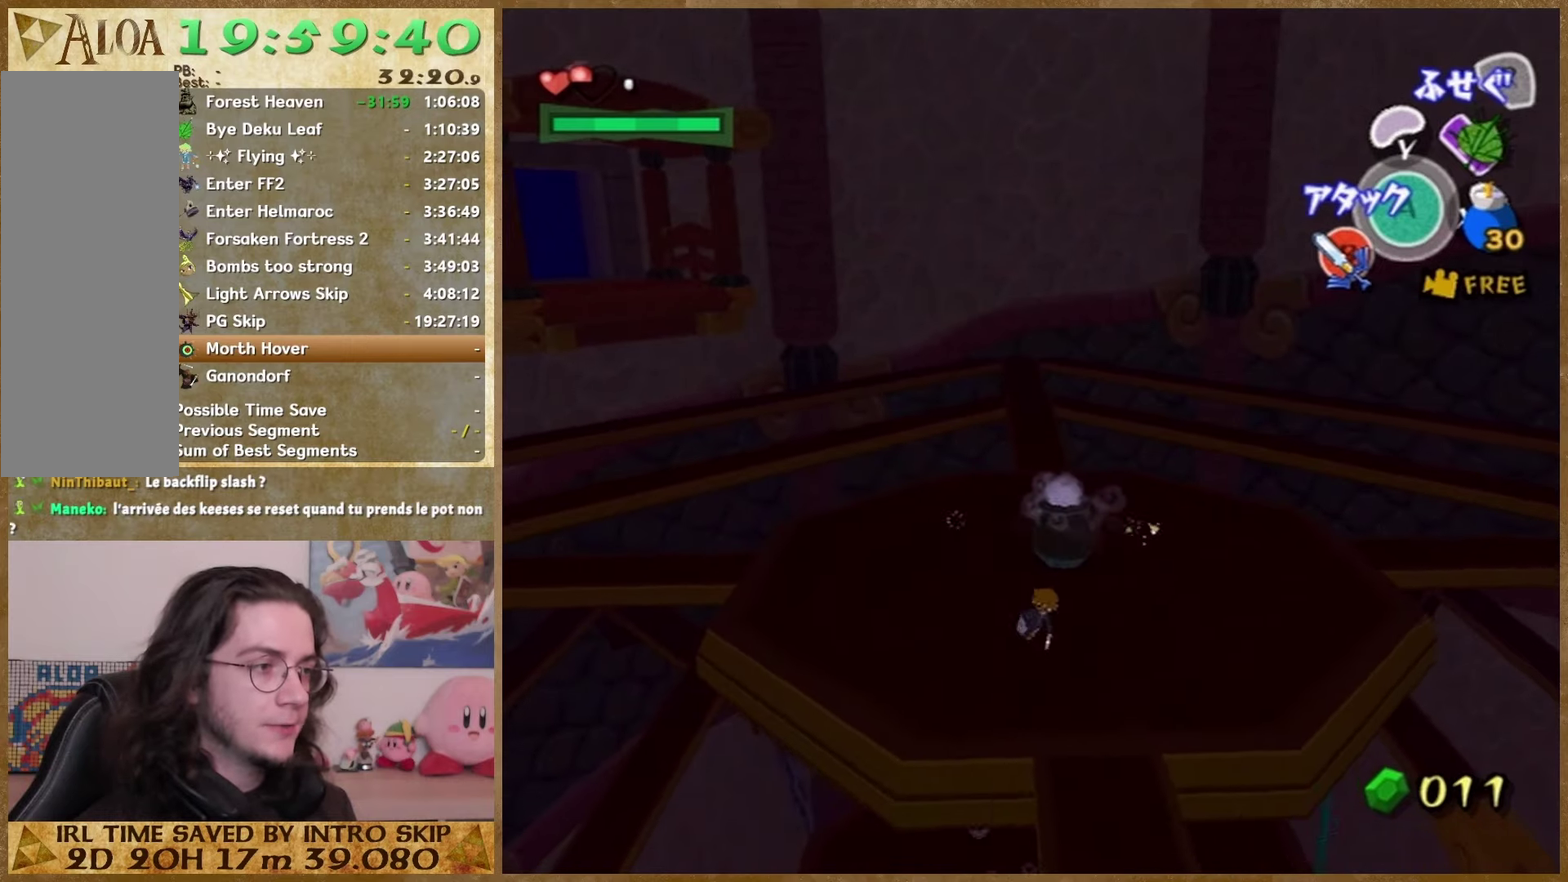
{"buttons": [], "left_stick": "left", "right_stick": "center", "events": [[100, "left_stick", "up-right"], [233, "left_stick", "up"], [333, "left_stick", "up-left"], [433, "left_stick", "left"]]}
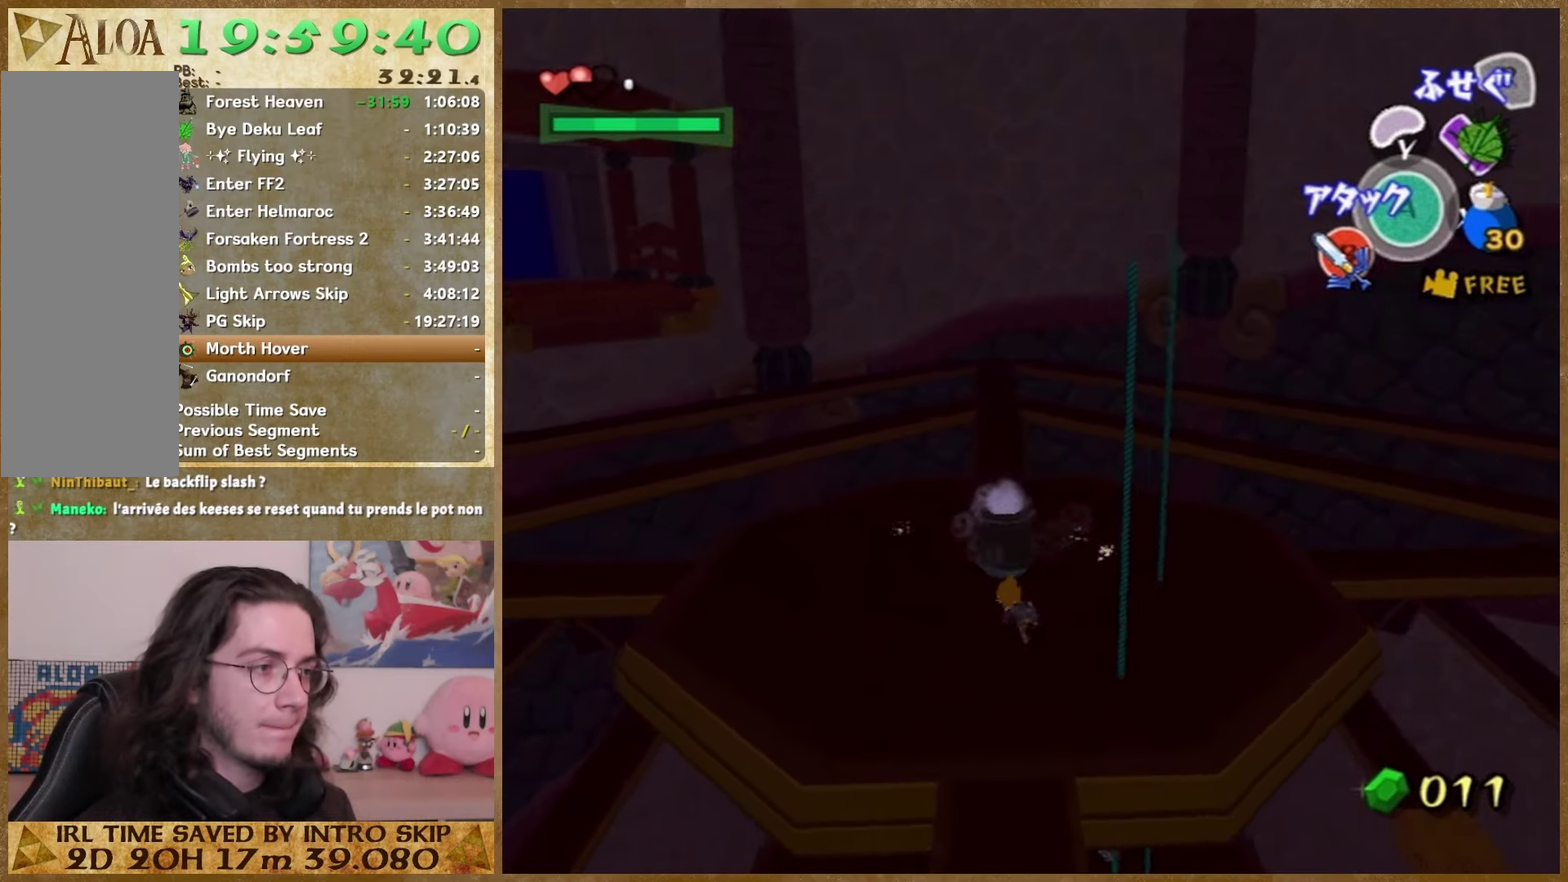
{"buttons": [], "left_stick": "right", "right_stick": "center", "events": [[33, "left_stick", "down-left"], [233, "left_stick", "down-right"], [400, "left_stick", "right"]]}
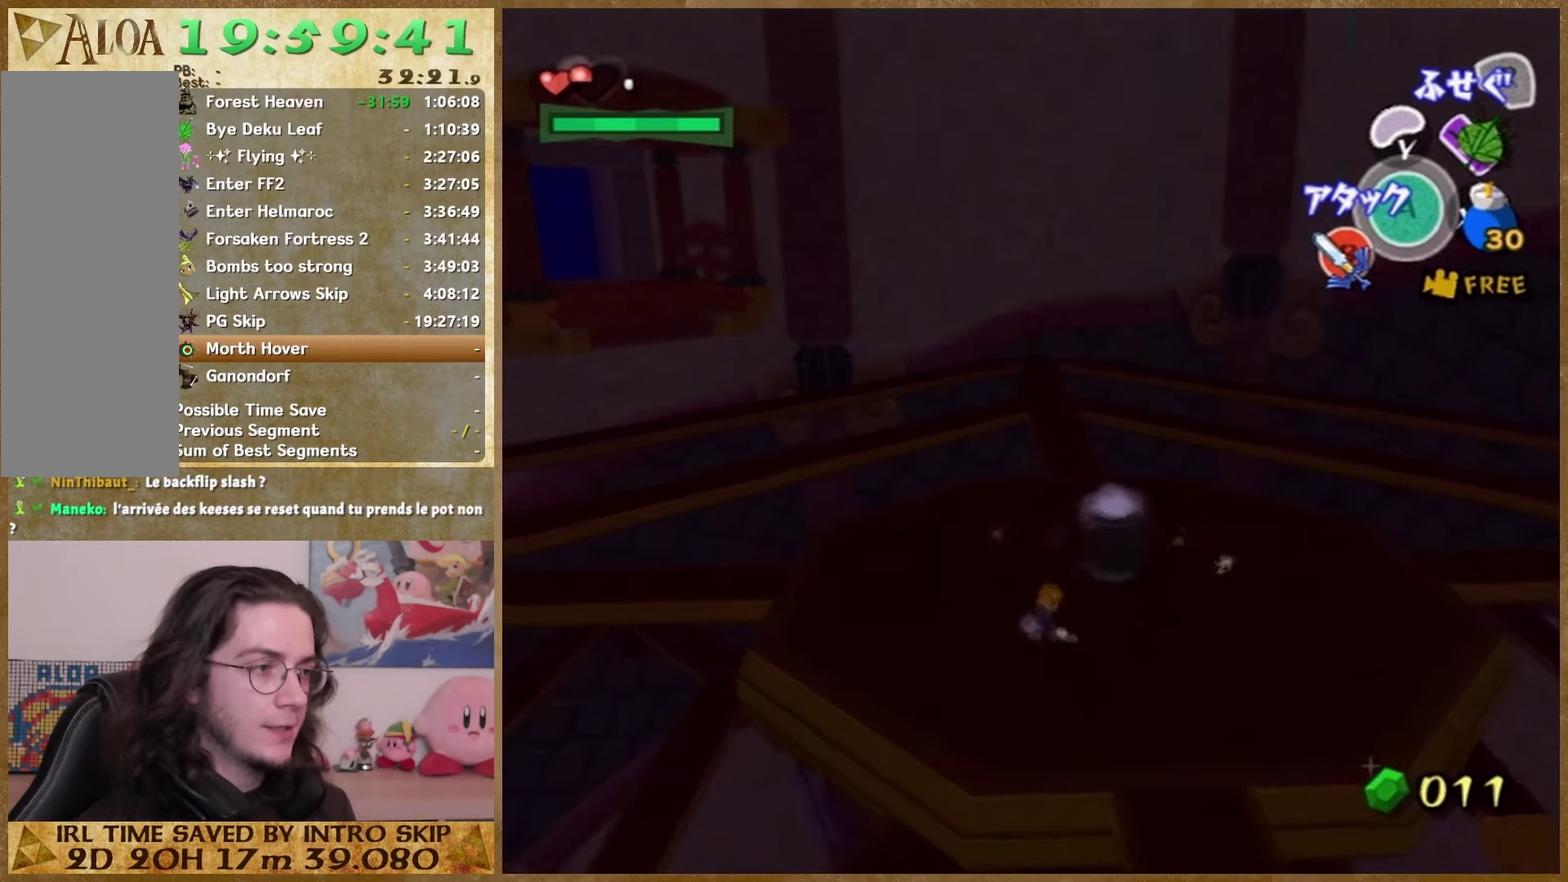
{"buttons": [], "left_stick": "left", "right_stick": "center", "events": [[100, "left_stick", "up-right"], [200, "left_stick", "up"], [267, "left_stick", "up-left"], [333, "left_stick", "left"]]}
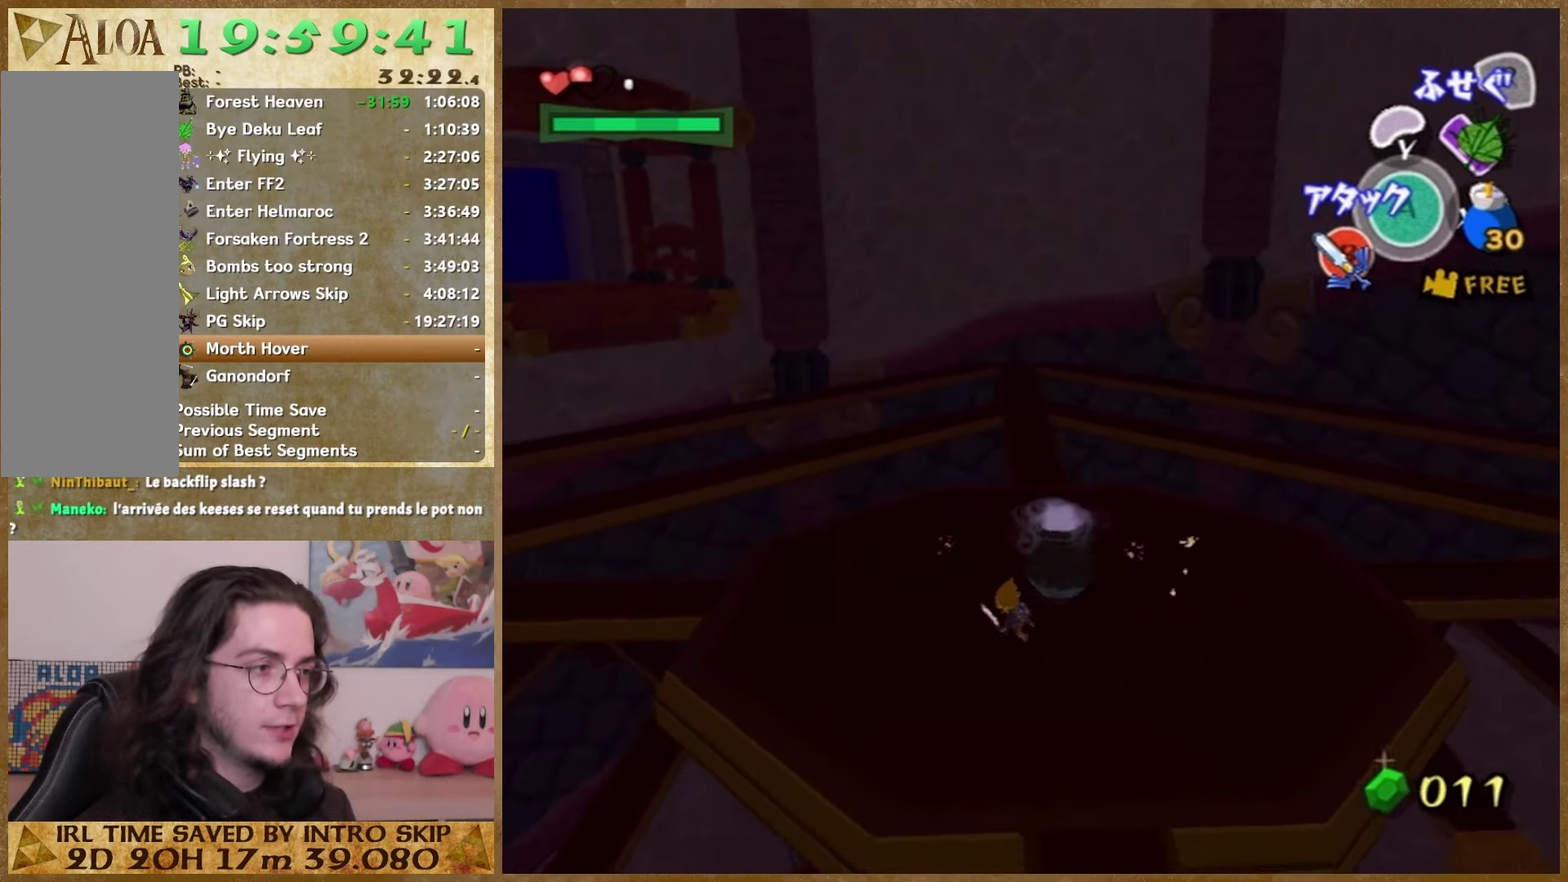
{"buttons": ["R1"], "left_stick": "center", "right_stick": "center", "events": [[100, "X", "down"], [167, "left_stick", "center"], [200, "X", "up"], [300, "R1", "down"]]}
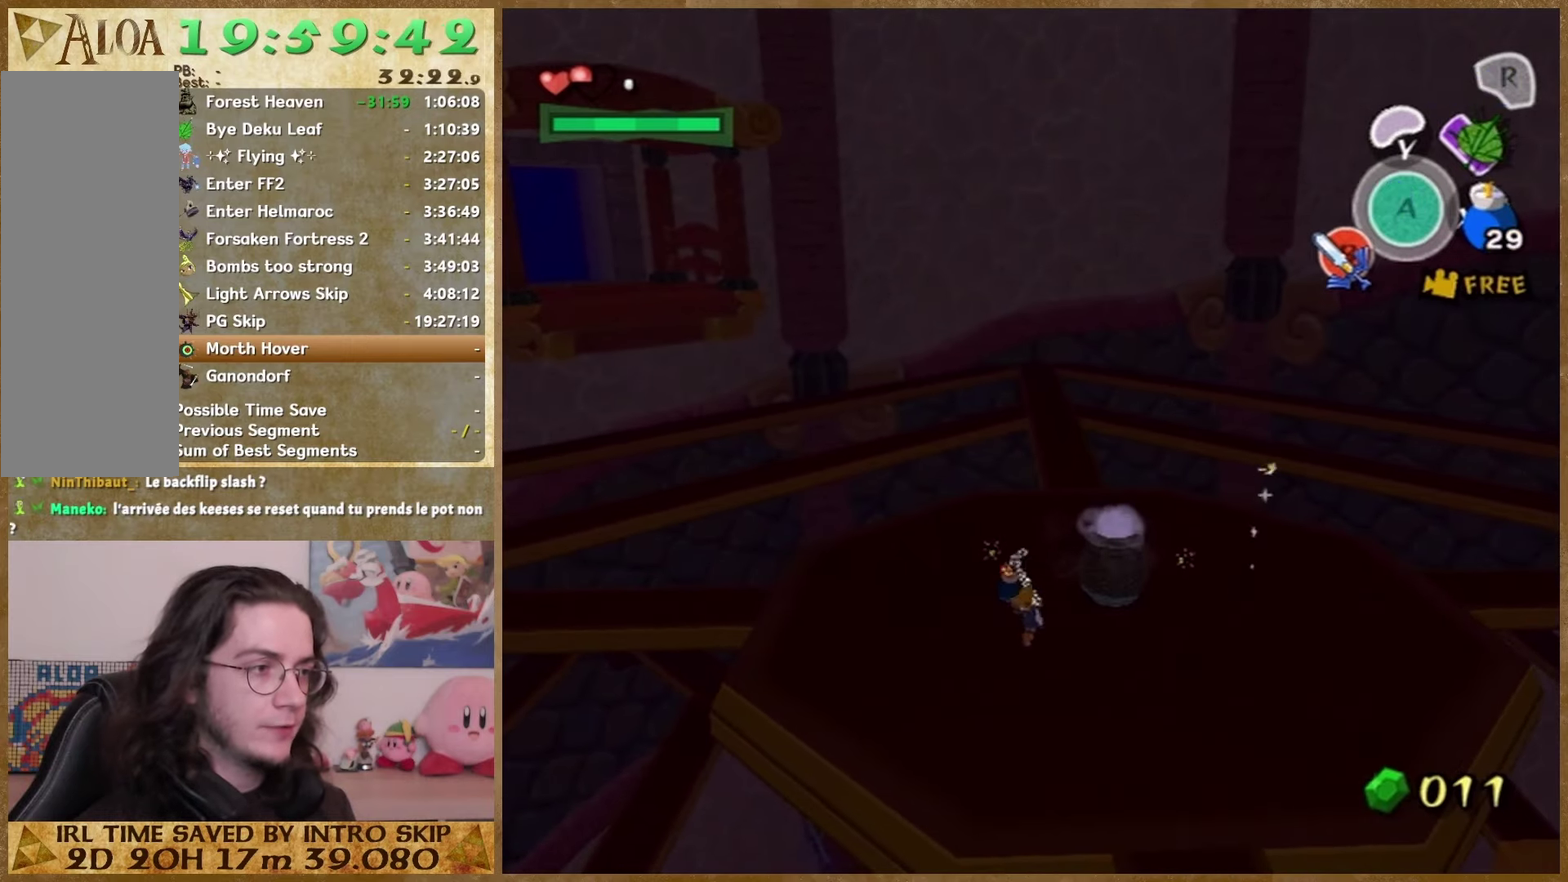
{"buttons": ["B"], "left_stick": "center", "right_stick": "center", "events": [[33, "R1", "up"], [133, "B", "down"], [233, "B", "up"], [300, "B", "down"], [433, "B", "up"], [500, "B", "down"]]}
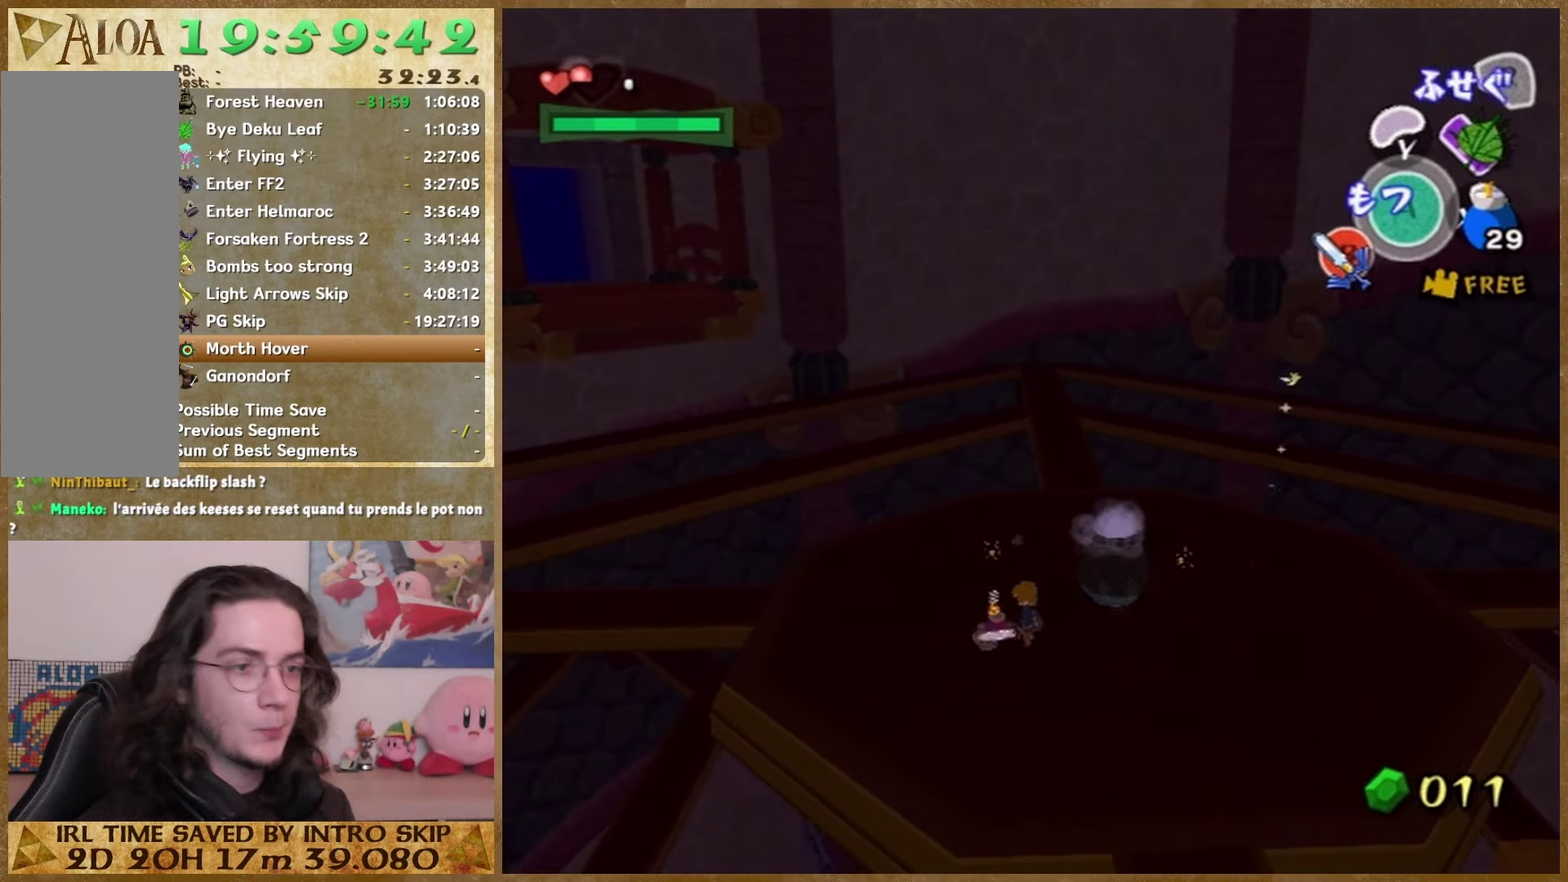
{"buttons": [], "left_stick": "center", "right_stick": "center", "events": [[67, "B", "up"], [133, "B", "down"], [233, "B", "up"]]}
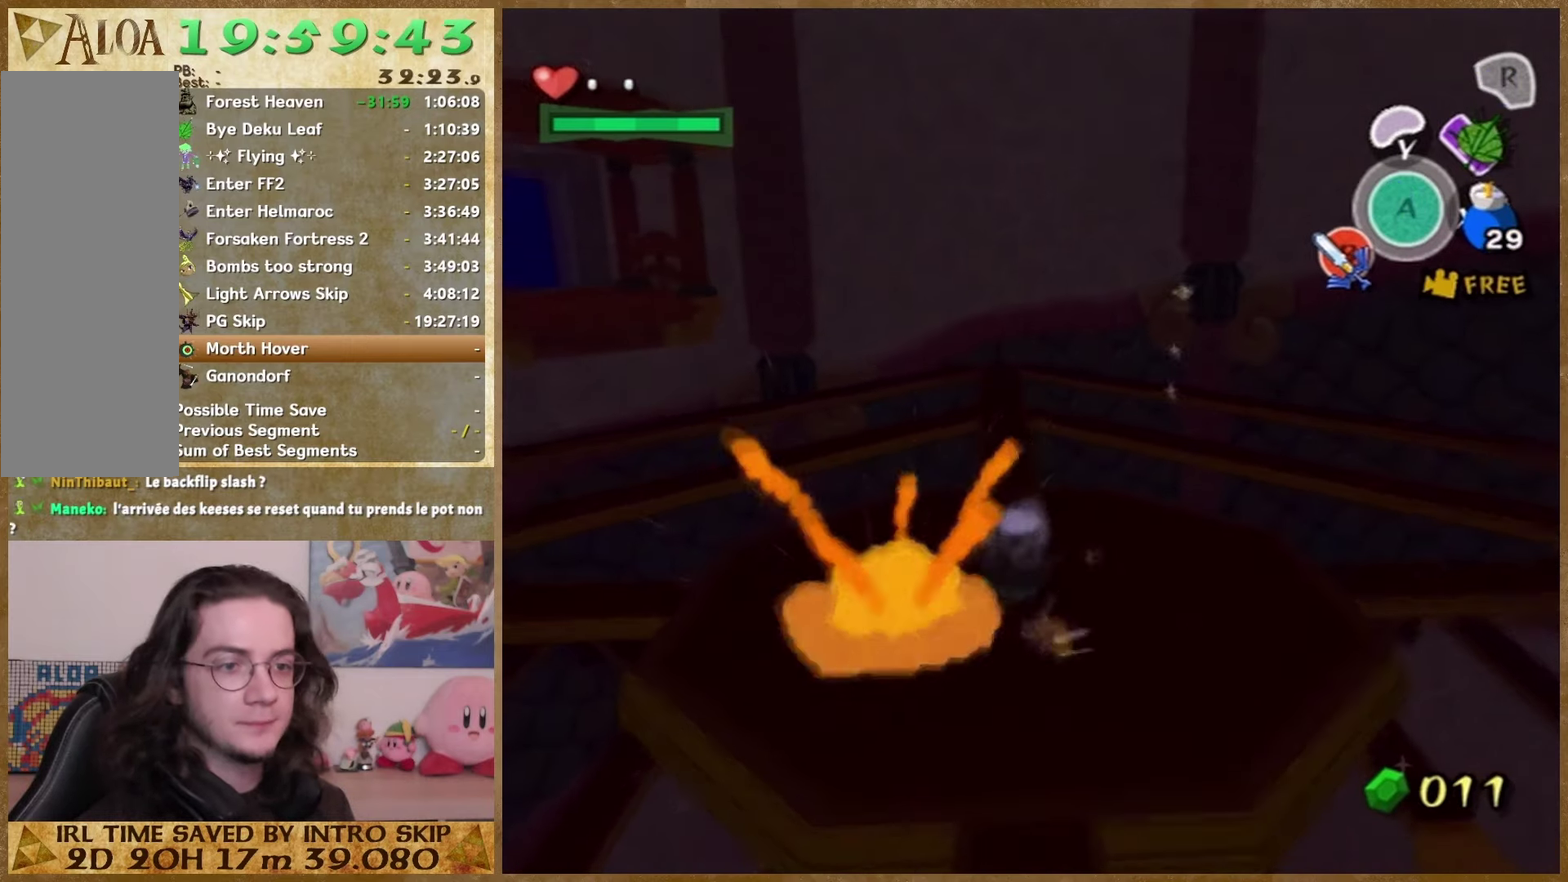
{"buttons": [], "left_stick": "center", "right_stick": "center", "events": []}
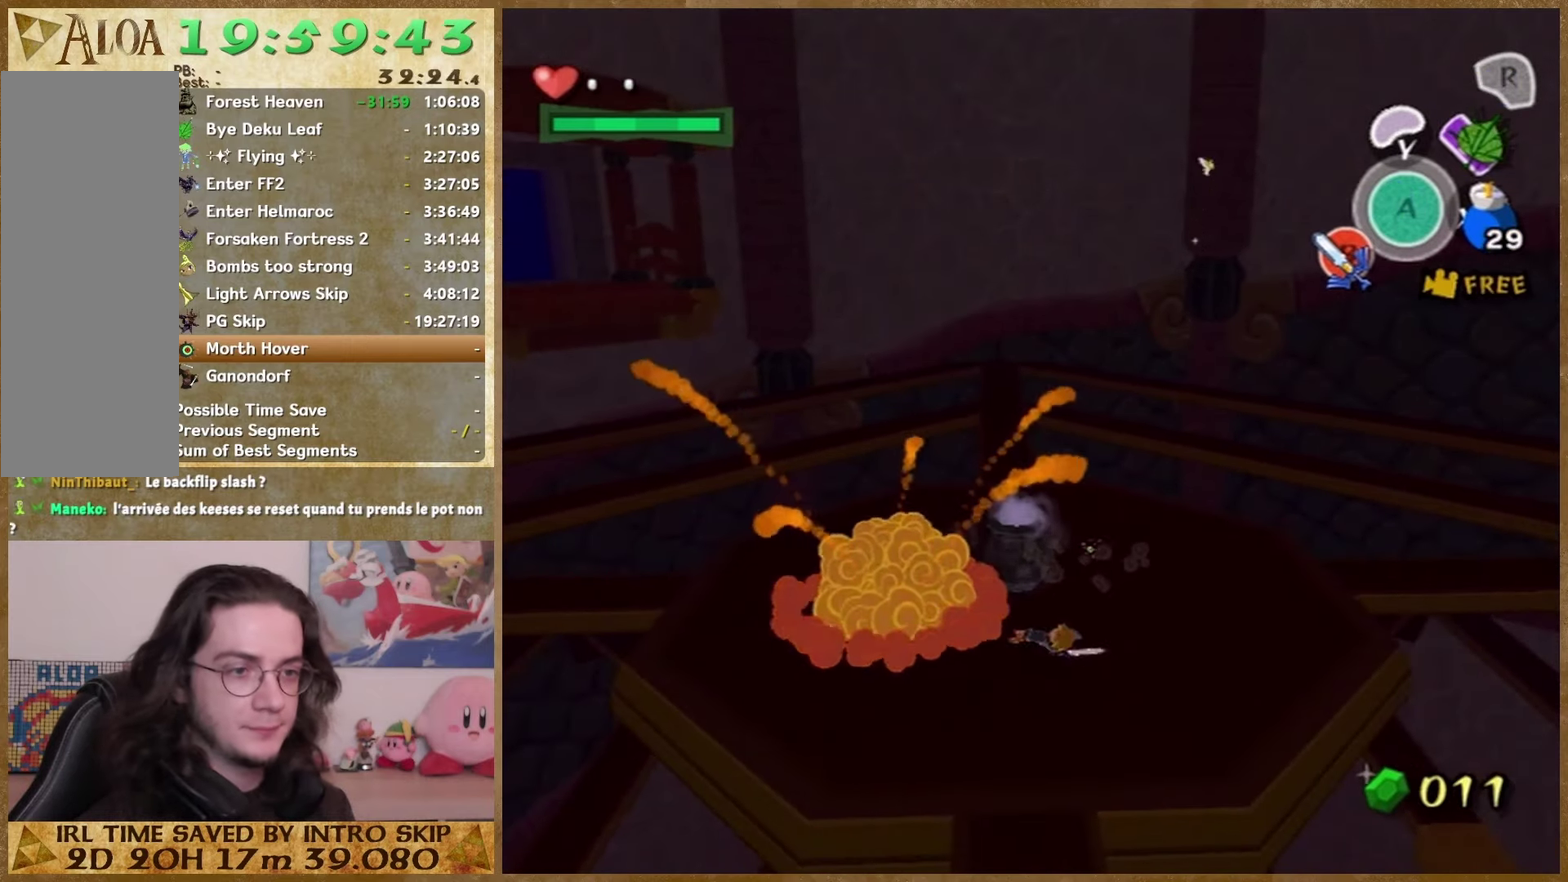
{"buttons": [], "left_stick": "center", "right_stick": "center", "events": []}